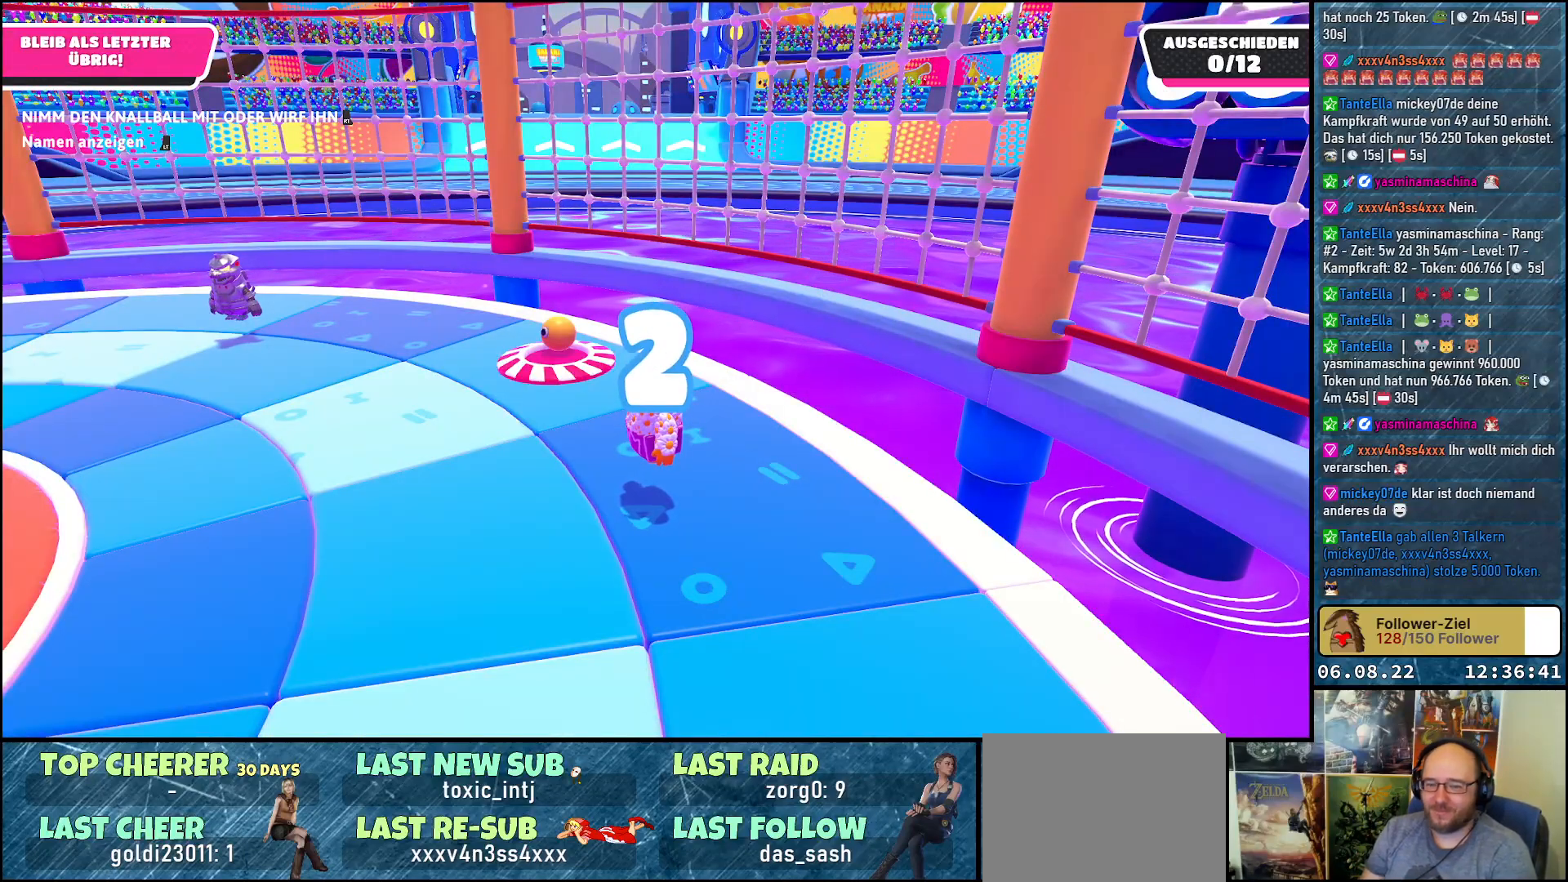
Gameplay with a controller (Xbox layout); each line is a JSON object with the inputs held at the frame after it. "events" lists button and stick changes between this image and that frame as [ms after this image, input, new state], when the widget could be followed in between. Not read: R3.
{"buttons": [], "left_stick": "center", "right_stick": "down-left", "events": [[317, "right_stick", "down-left"]]}
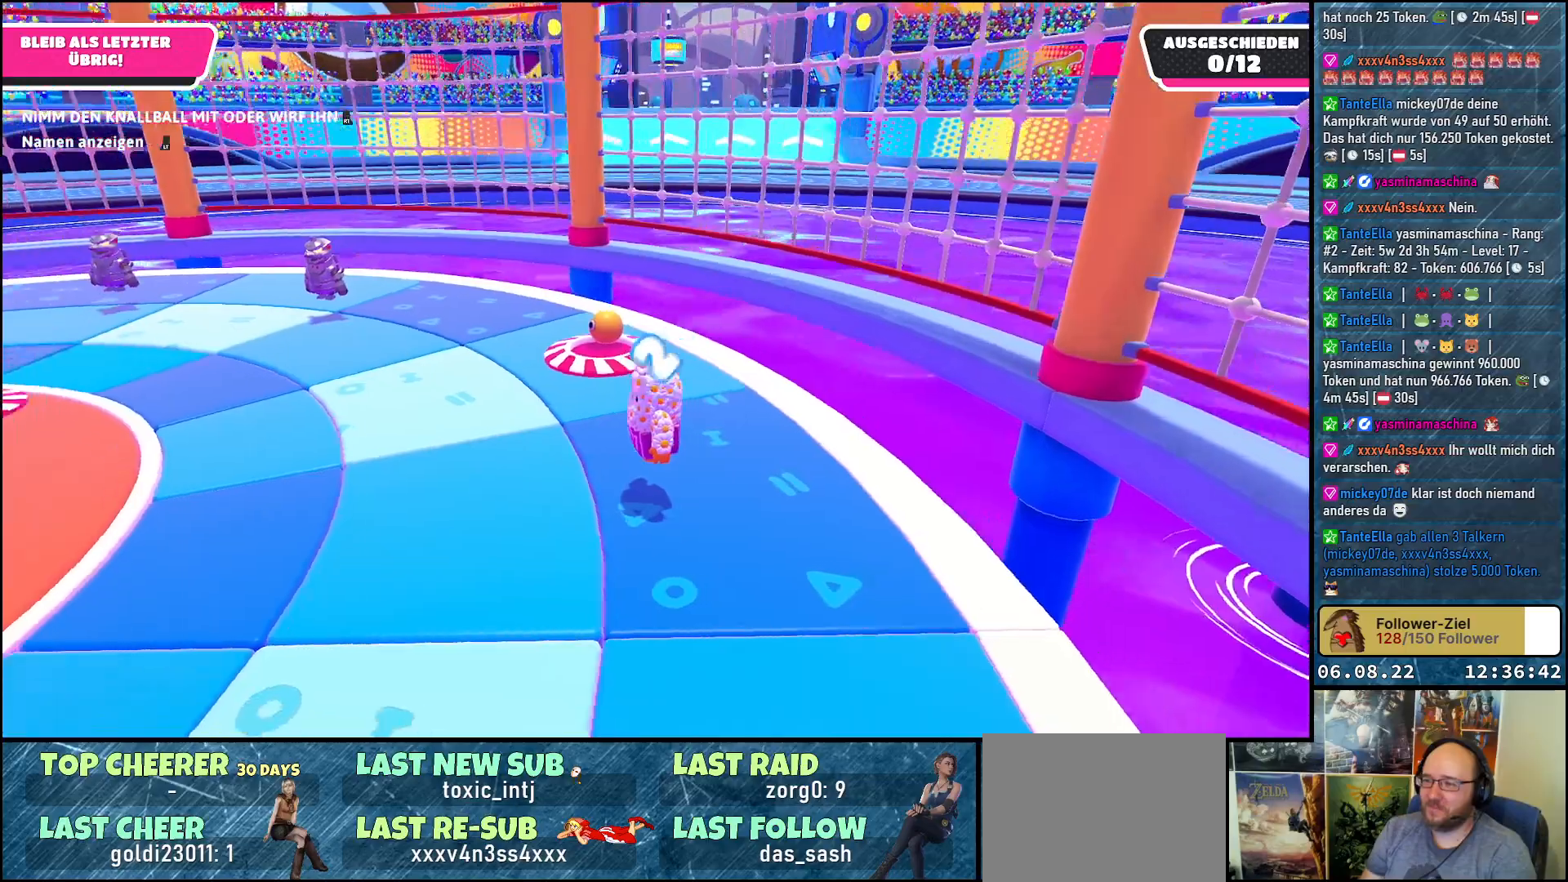
{"buttons": [], "left_stick": "center", "right_stick": "down-left", "events": []}
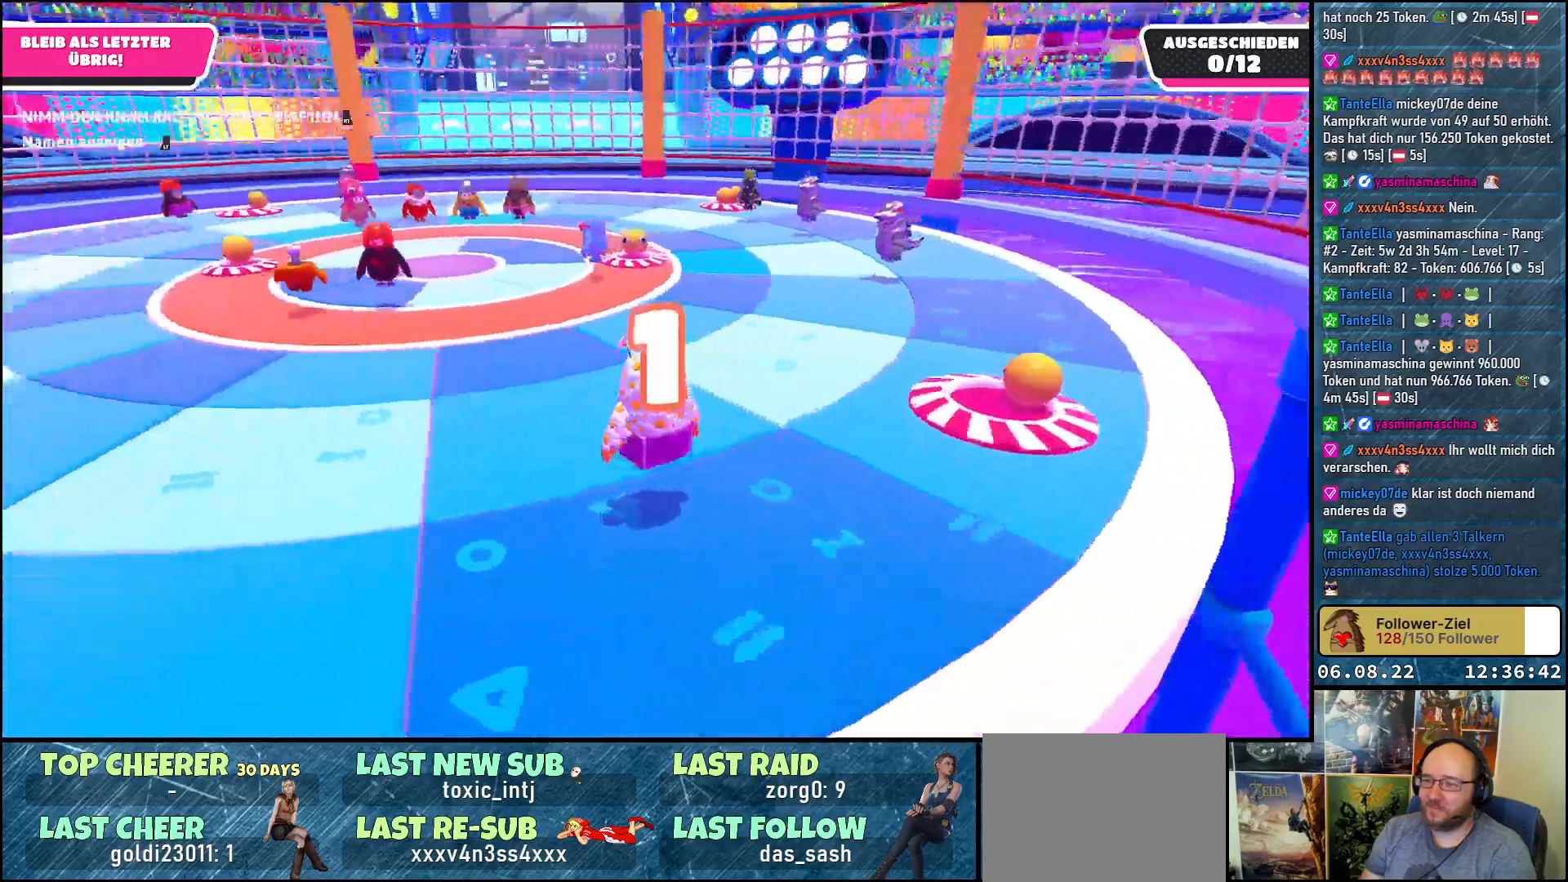
{"buttons": [], "left_stick": "center", "right_stick": "right", "events": [[100, "right_stick", "center"], [500, "right_stick", "right"]]}
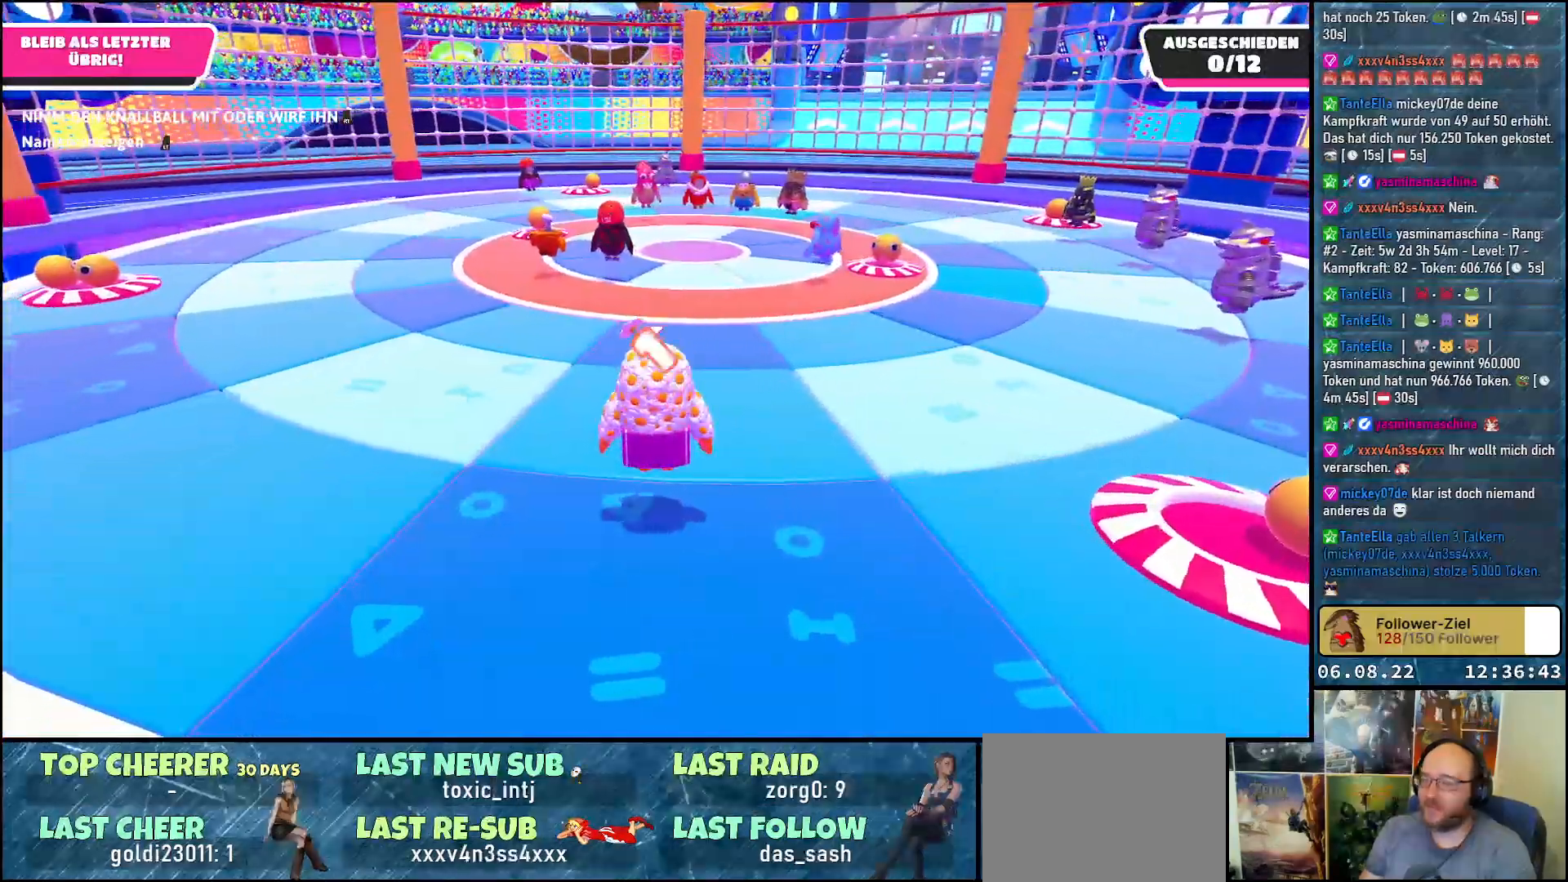
{"buttons": [], "left_stick": "up-left", "right_stick": "center", "events": [[33, "left_stick", "up-left"], [133, "right_stick", "center"]]}
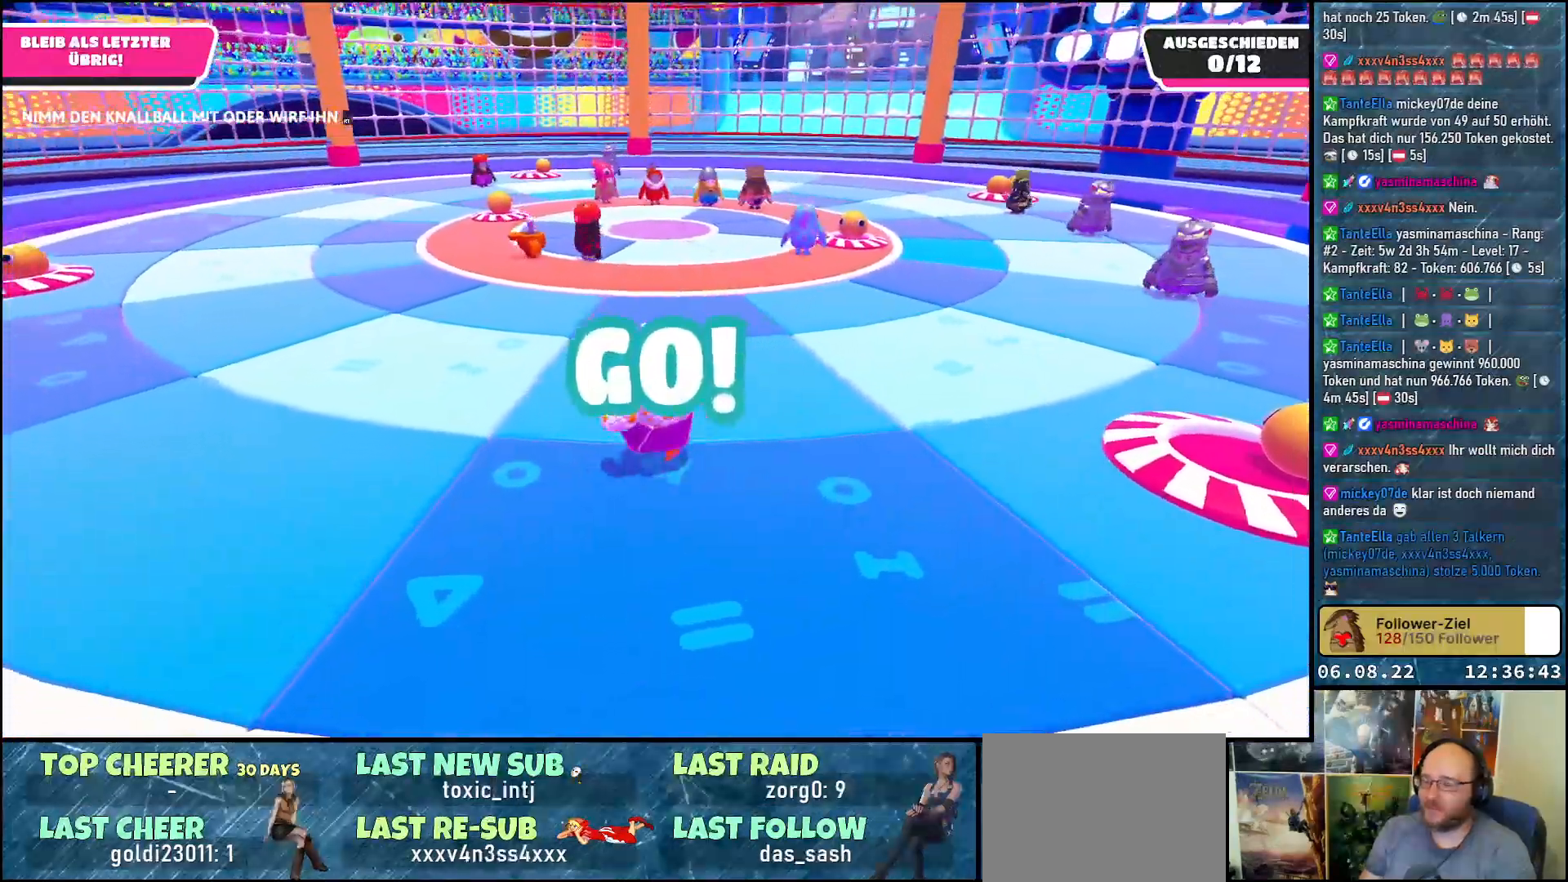
{"buttons": [], "left_stick": "up-left", "right_stick": "center", "events": []}
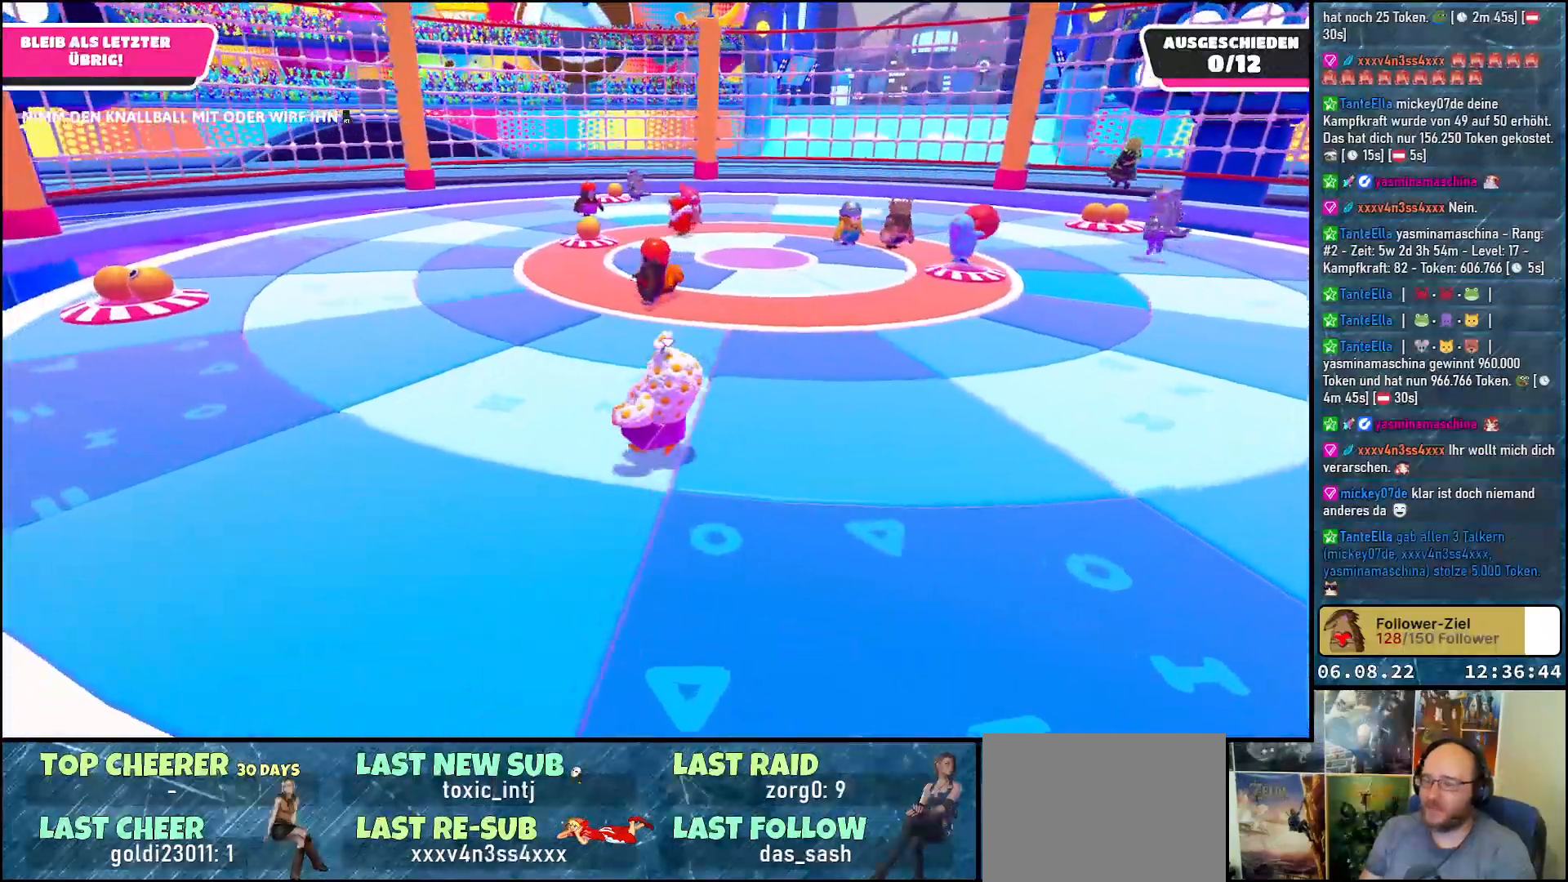
{"buttons": [], "left_stick": "left", "right_stick": "center", "events": [[417, "left_stick", "left"]]}
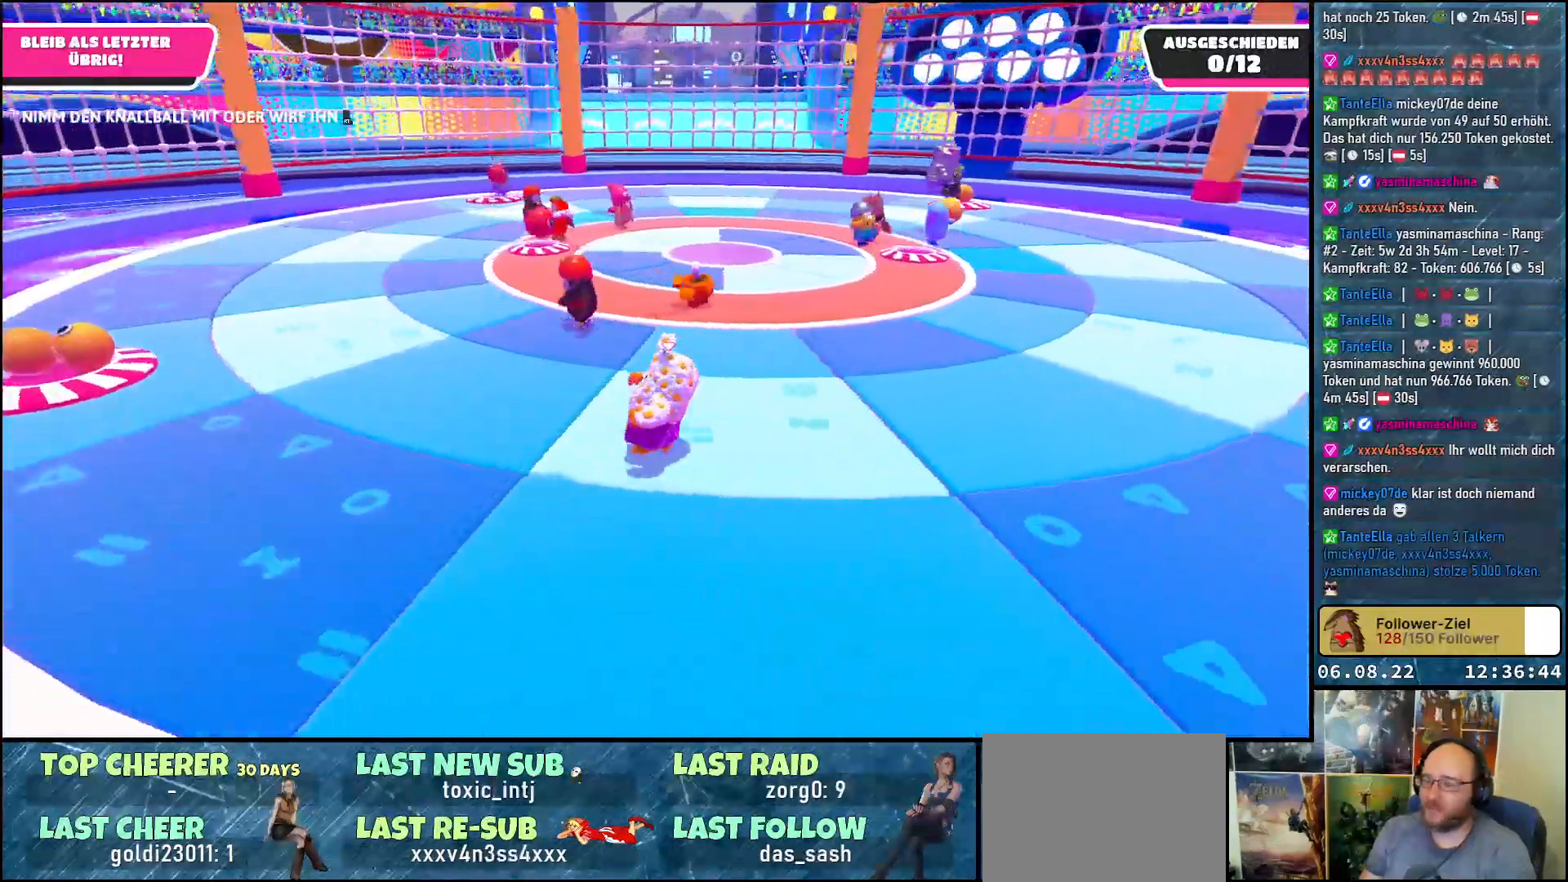
{"buttons": [], "left_stick": "left", "right_stick": "center", "events": []}
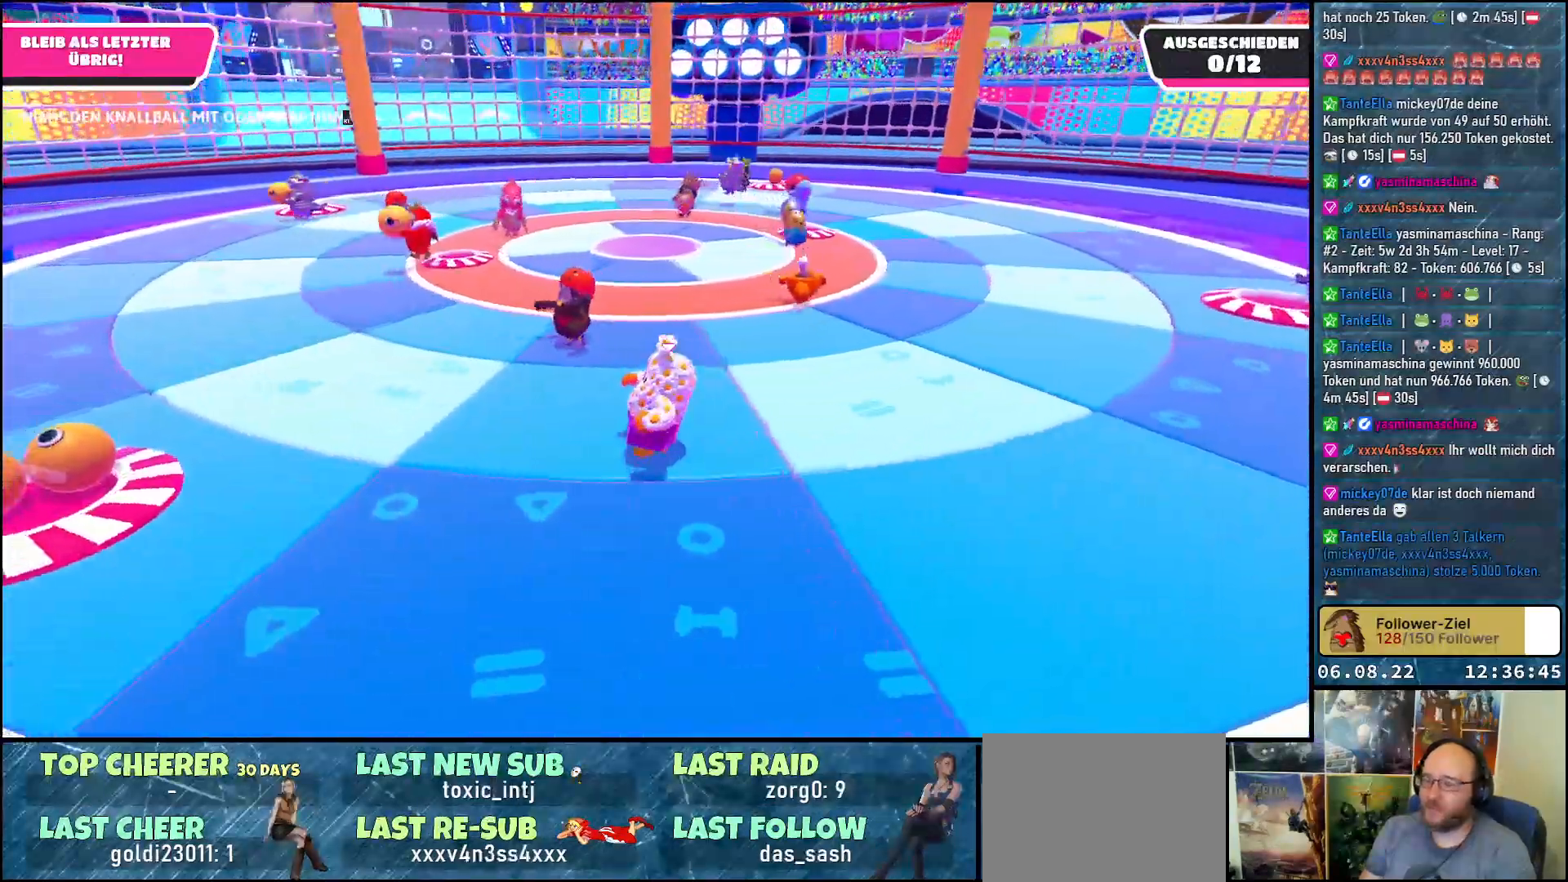
{"buttons": [], "left_stick": "left", "right_stick": "center", "events": []}
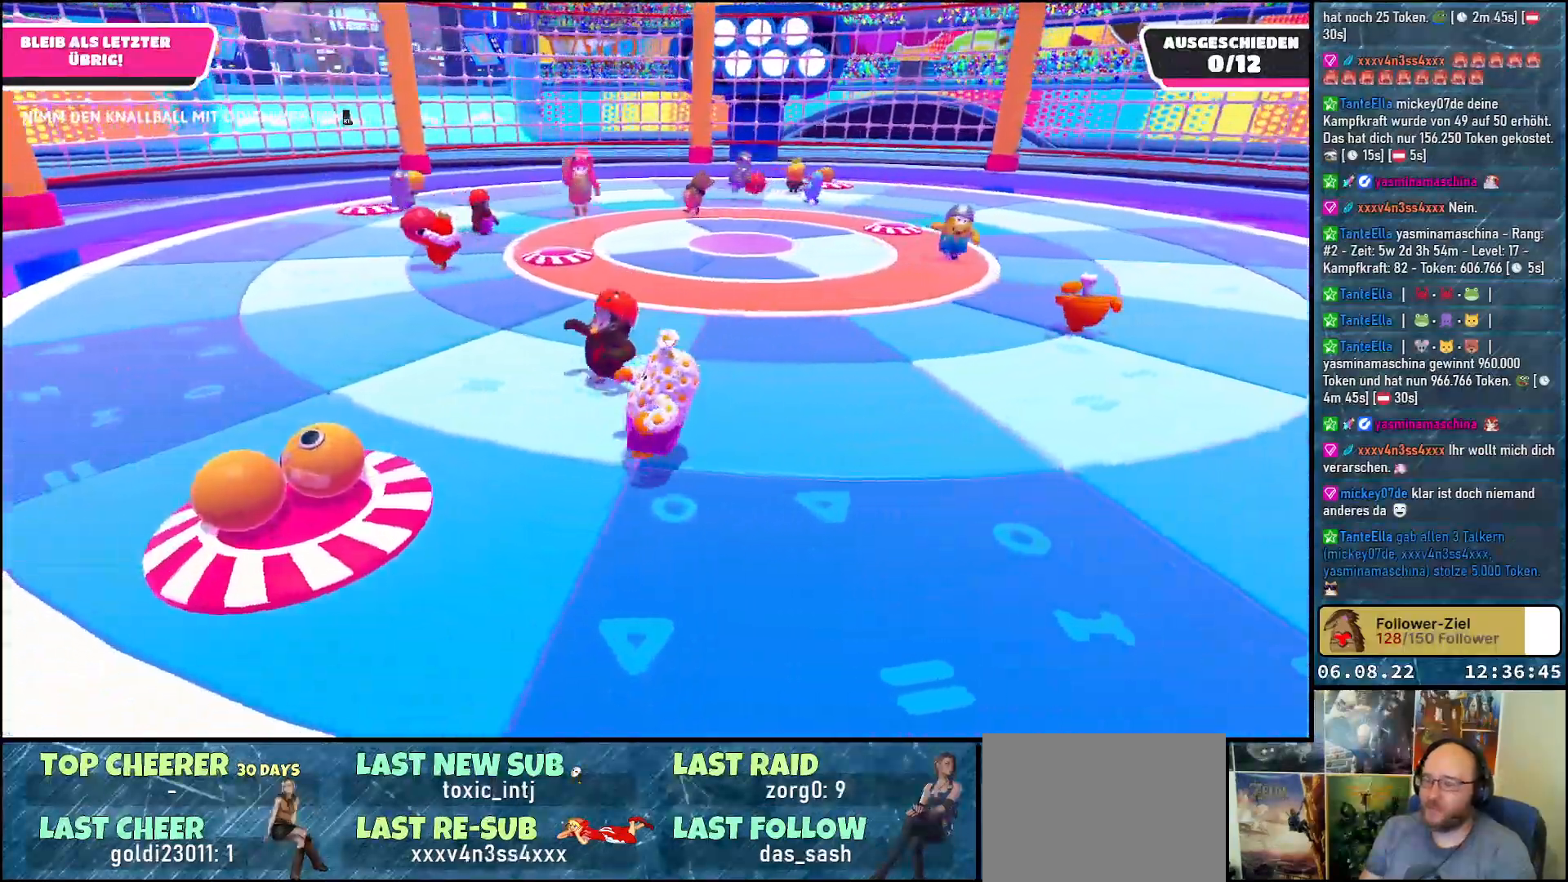
{"buttons": ["R2"], "left_stick": "up-left", "right_stick": "center", "events": [[33, "left_stick", "down-left"], [417, "R2", "down"], [467, "left_stick", "up-left"]]}
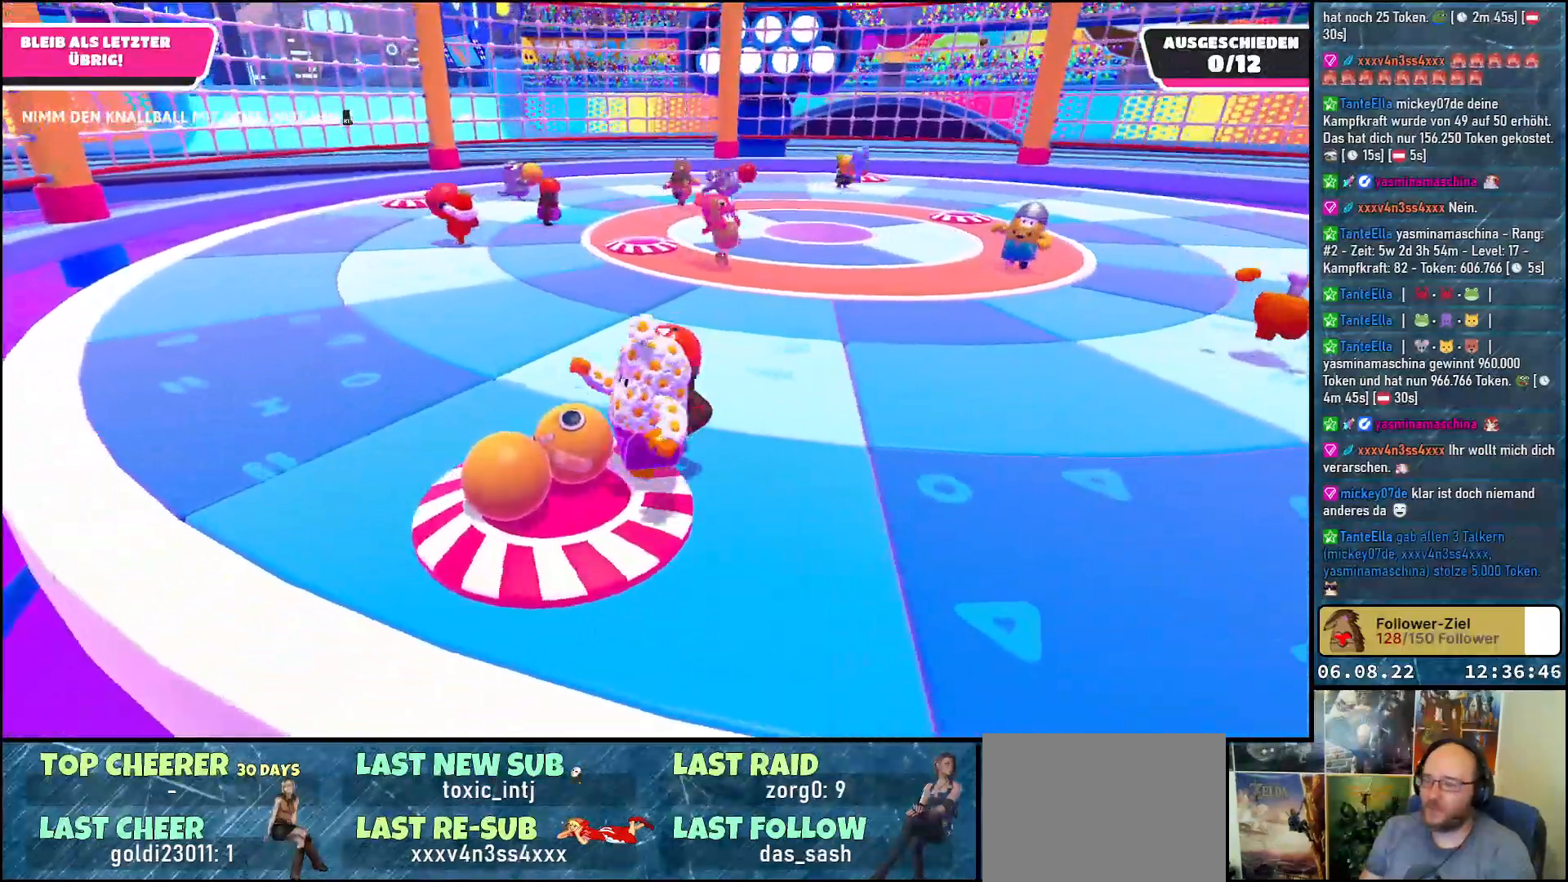
{"buttons": ["R2"], "left_stick": "up-right", "right_stick": "right", "events": [[17, "left_stick", "up"], [350, "left_stick", "up-right"], [350, "right_stick", "right"]]}
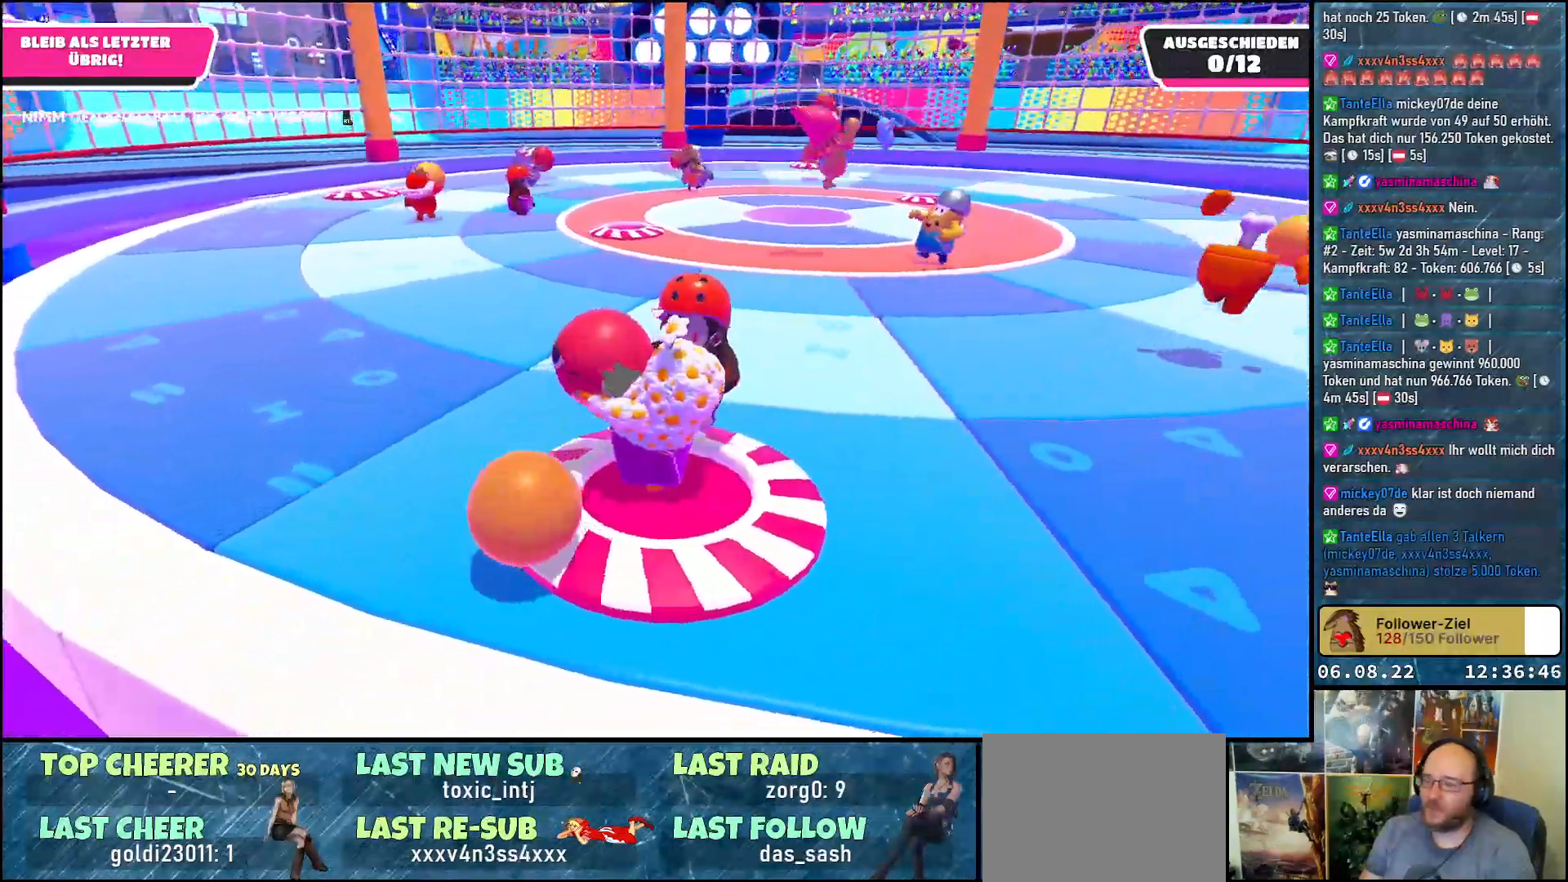
{"buttons": ["R2"], "left_stick": "up", "right_stick": "up-right", "events": [[233, "right_stick", "up-right"], [400, "left_stick", "up"]]}
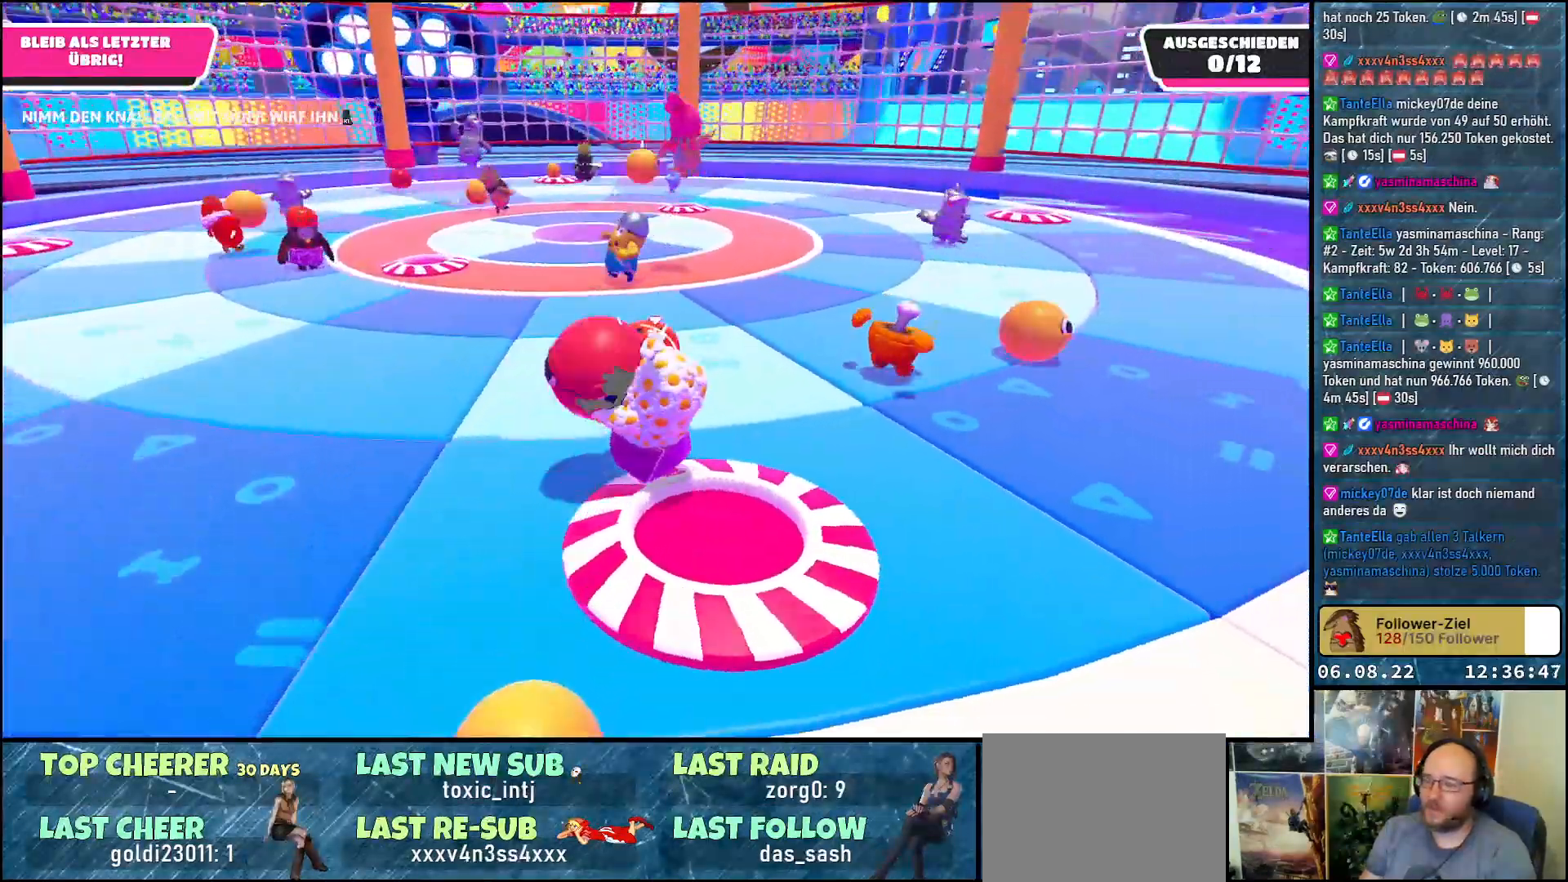
{"buttons": ["R2"], "left_stick": "up", "right_stick": "center", "events": [[83, "right_stick", "center"]]}
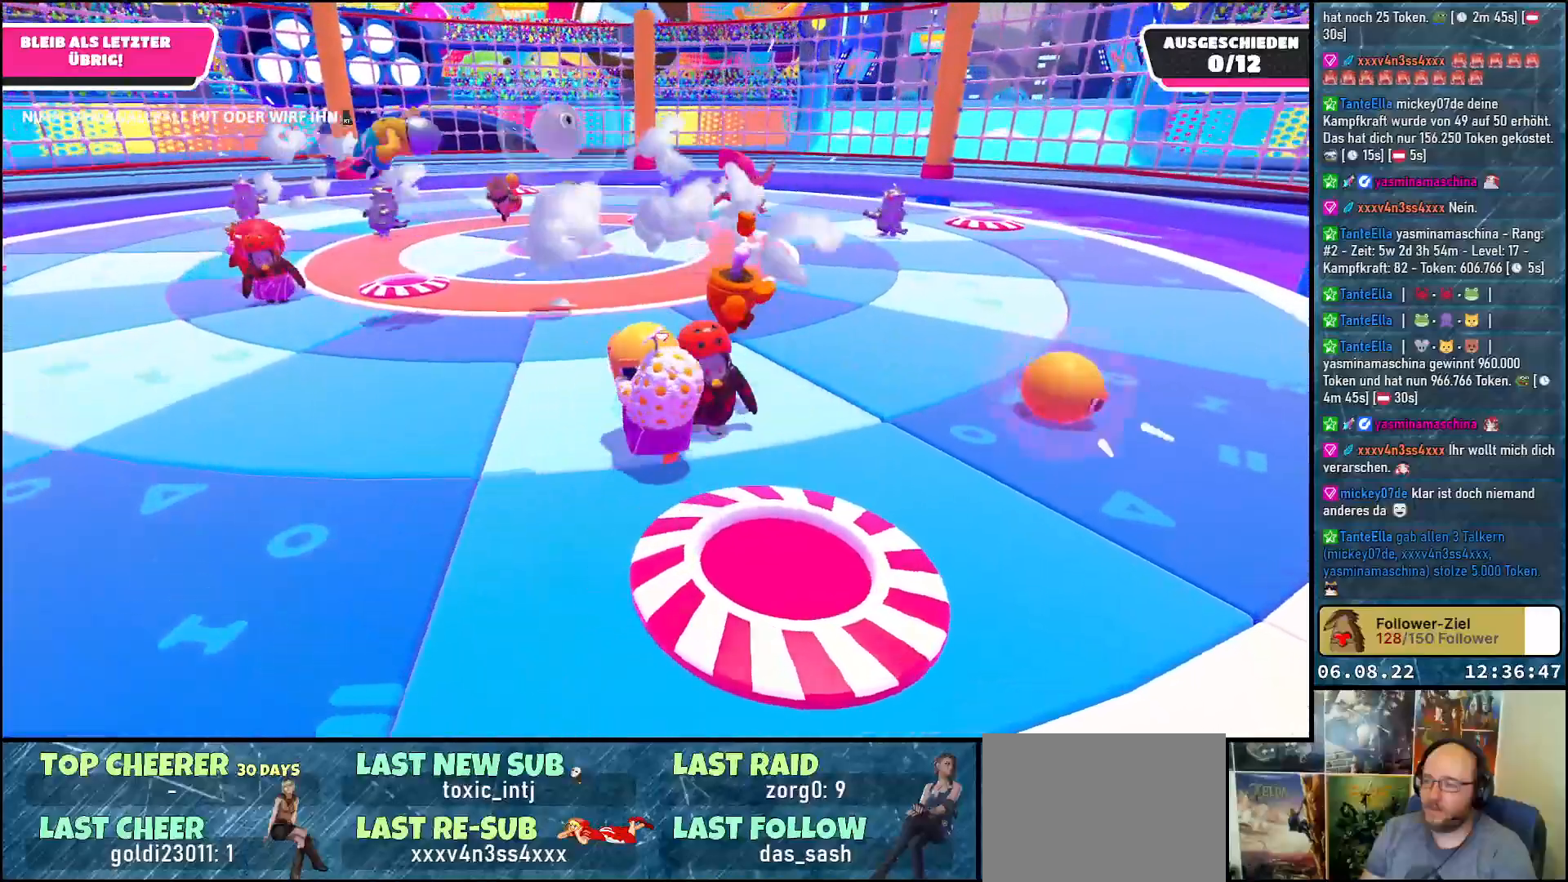
{"buttons": [], "left_stick": "up-left", "right_stick": "center", "events": [[250, "left_stick", "up-left"], [450, "R2", "up"]]}
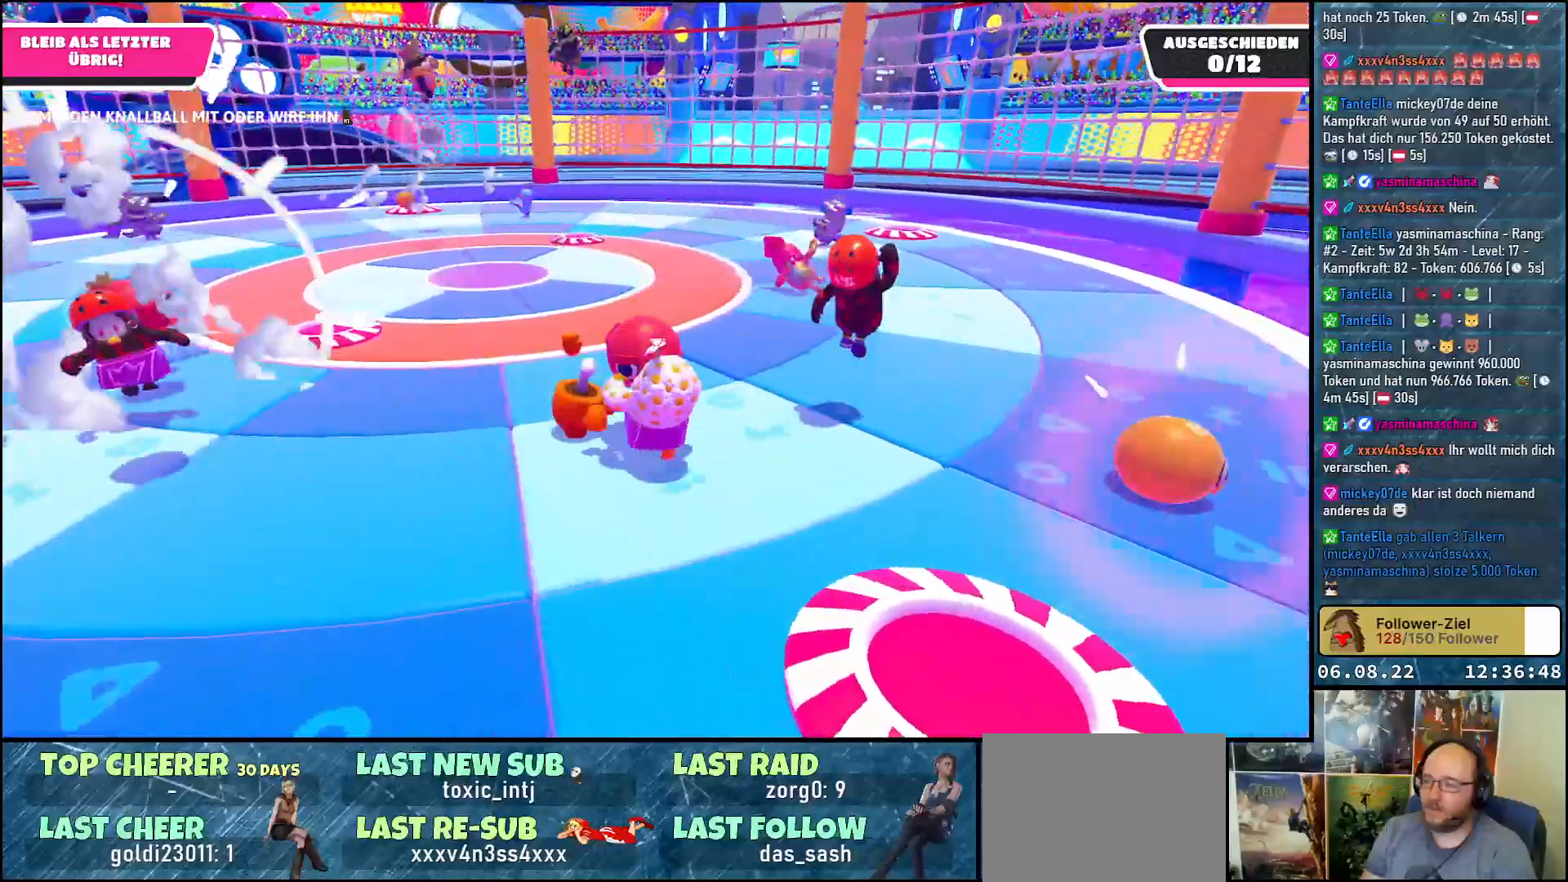
{"buttons": [], "left_stick": "down-left", "right_stick": "center", "events": [[183, "left_stick", "down-left"]]}
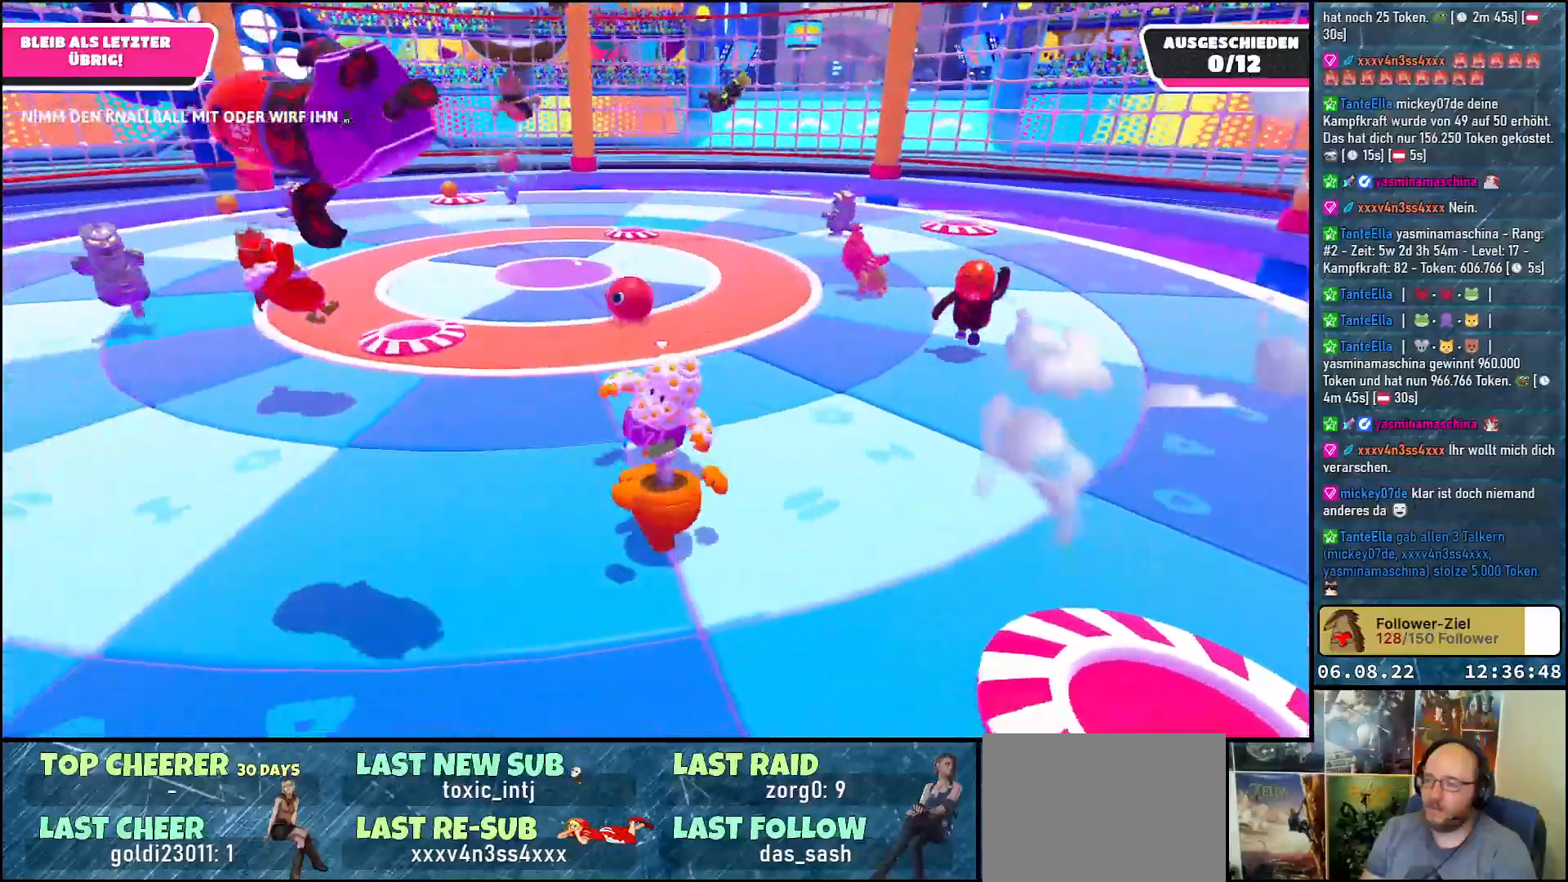
{"buttons": [], "left_stick": "down-left", "right_stick": "center", "events": [[217, "right_stick", "right"], [483, "right_stick", "center"]]}
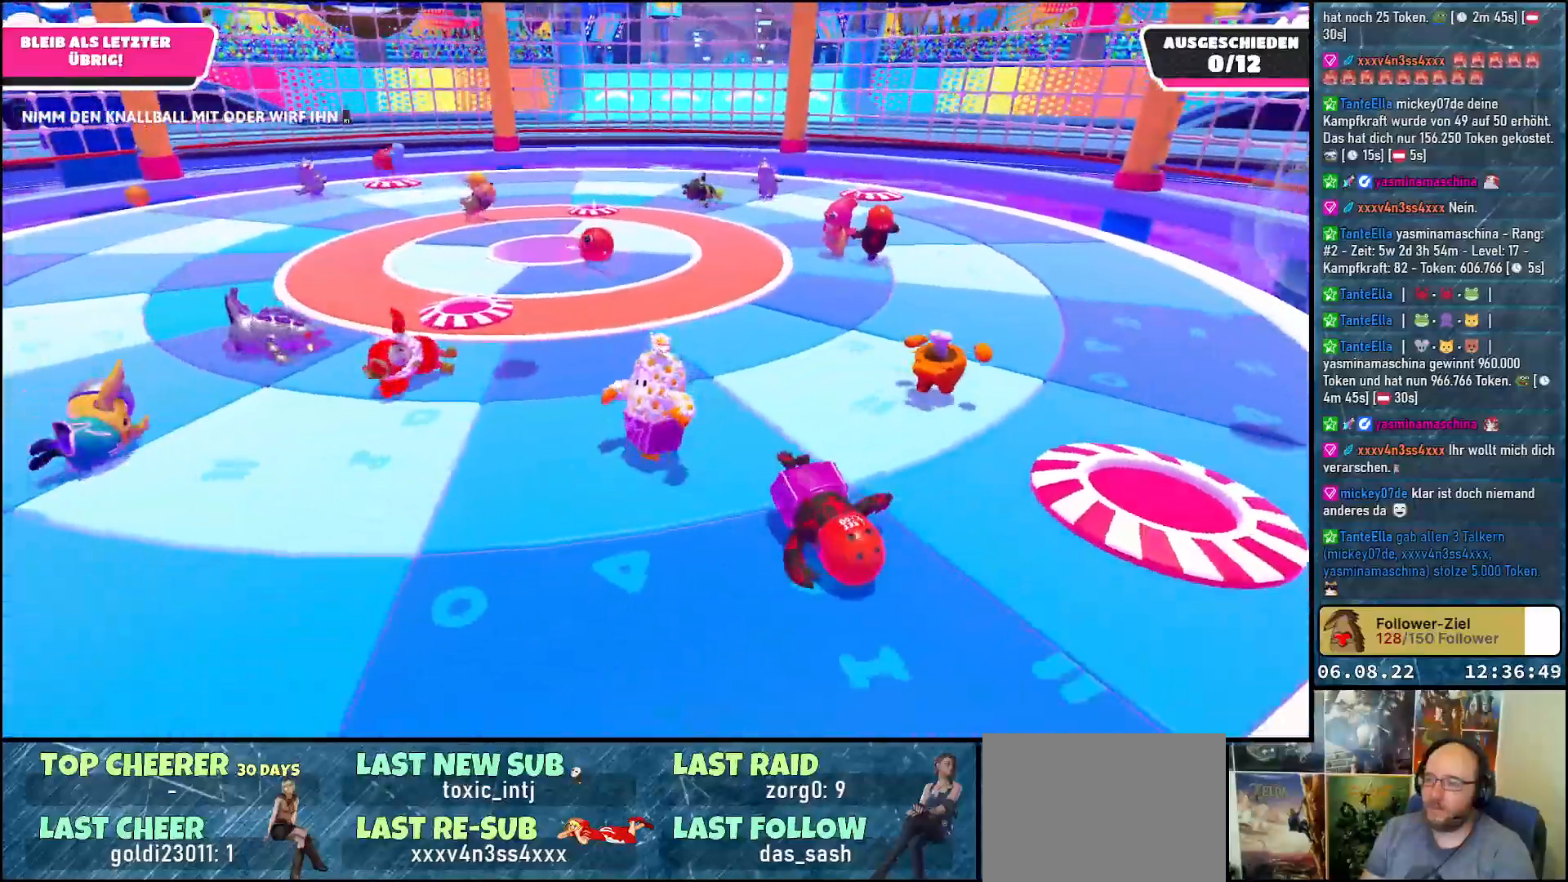
{"buttons": [], "left_stick": "left", "right_stick": "center", "events": [[417, "left_stick", "left"]]}
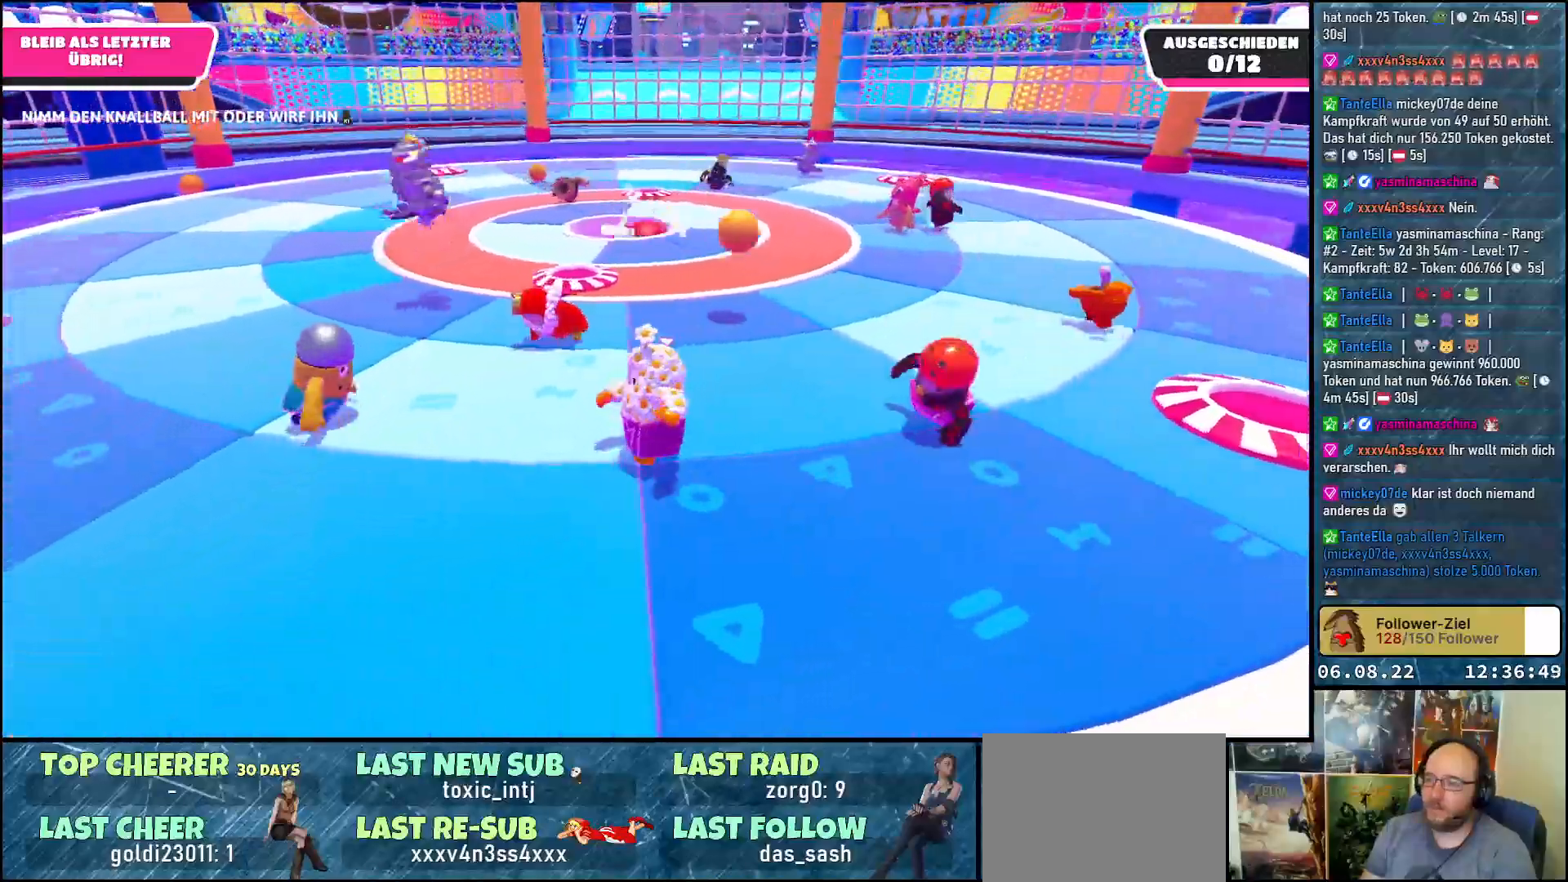
{"buttons": [], "left_stick": "up-left", "right_stick": "center", "events": [[167, "left_stick", "up-left"]]}
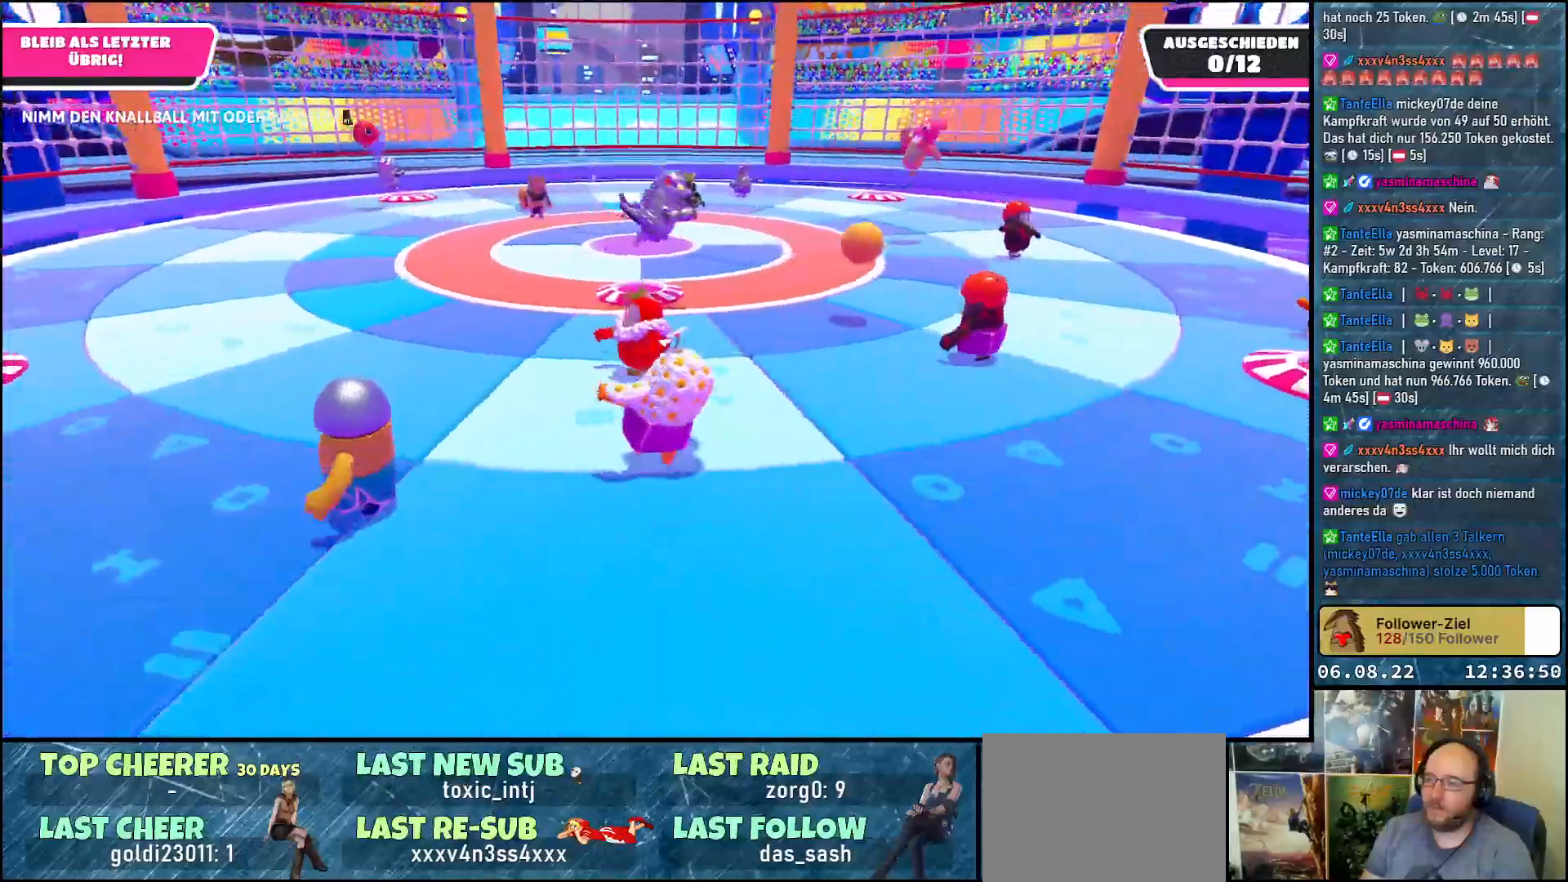
{"buttons": [], "left_stick": "up", "right_stick": "right", "events": [[350, "left_stick", "up"], [417, "right_stick", "right"]]}
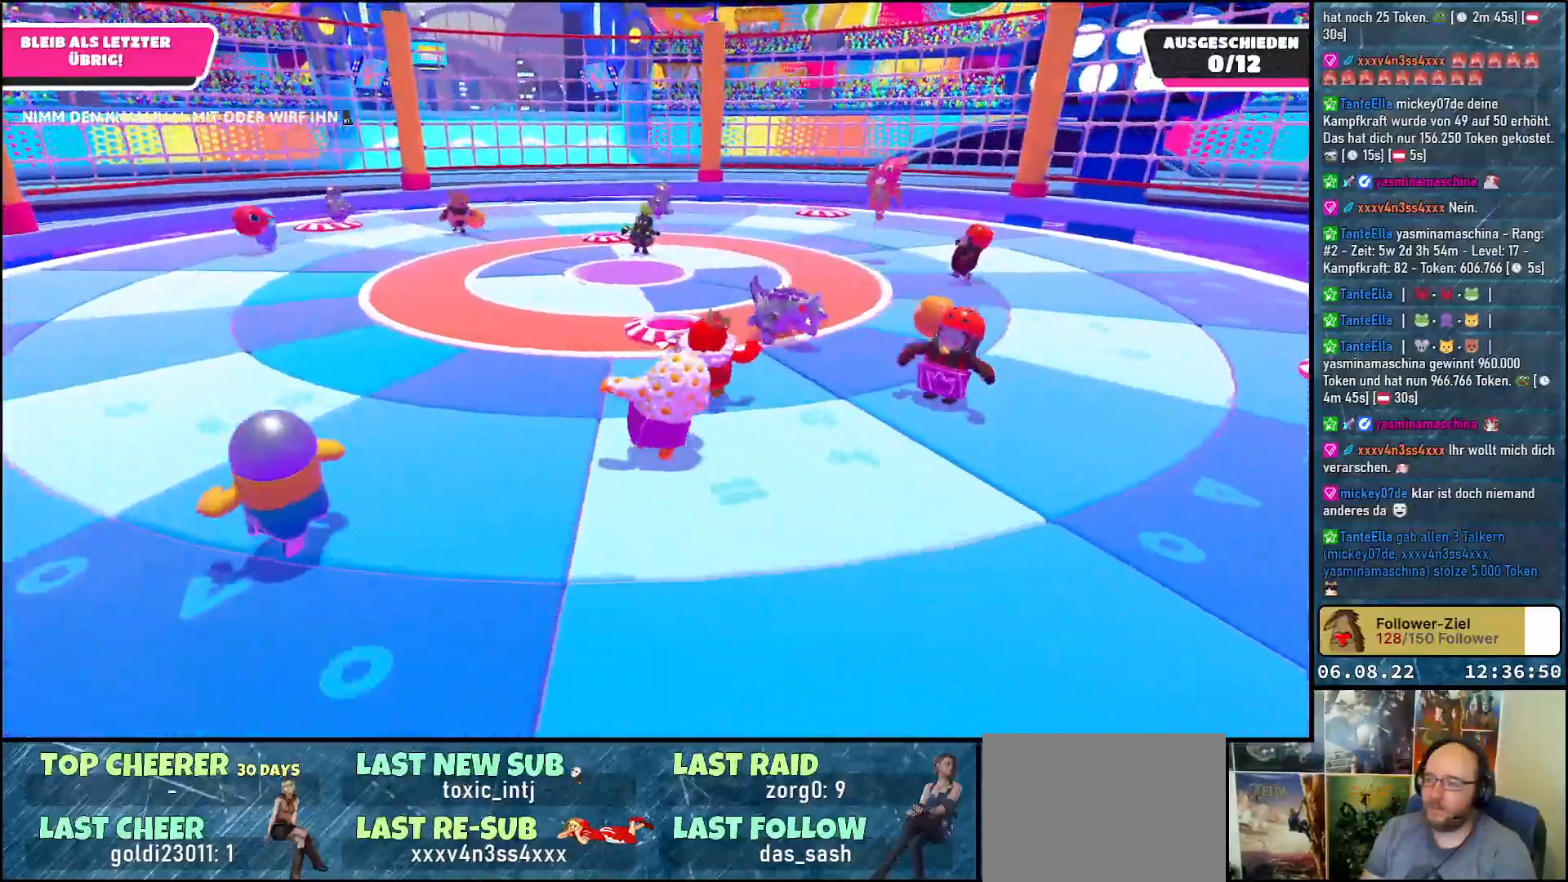
{"buttons": [], "left_stick": "up-right", "right_stick": "down-right", "events": [[50, "left_stick", "up-right"], [350, "right_stick", "down-right"]]}
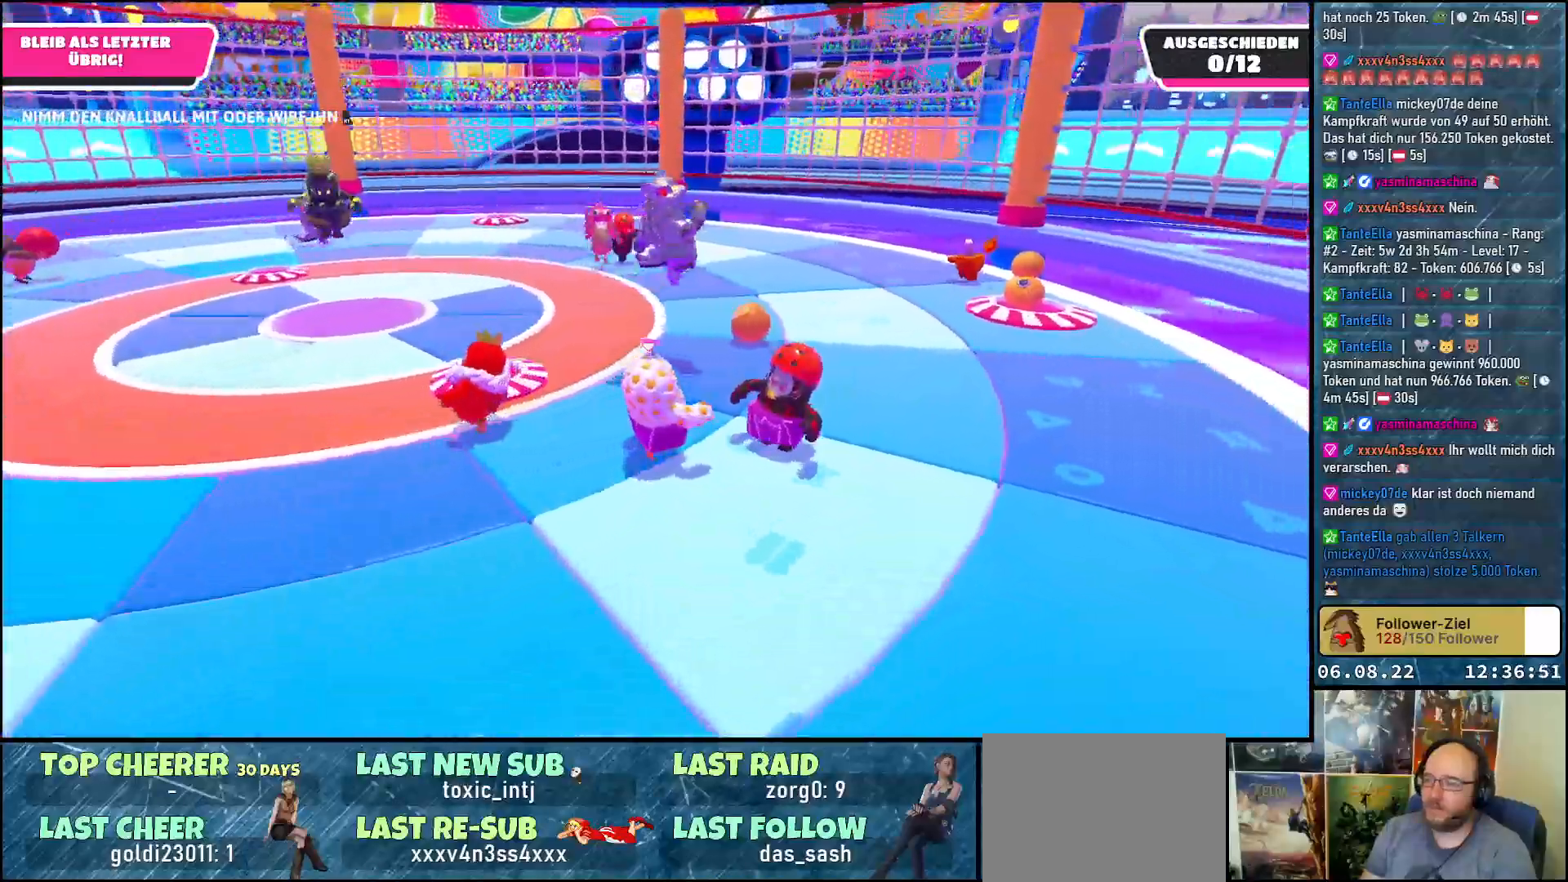
{"buttons": [], "left_stick": "up-right", "right_stick": "center", "events": [[83, "right_stick", "center"]]}
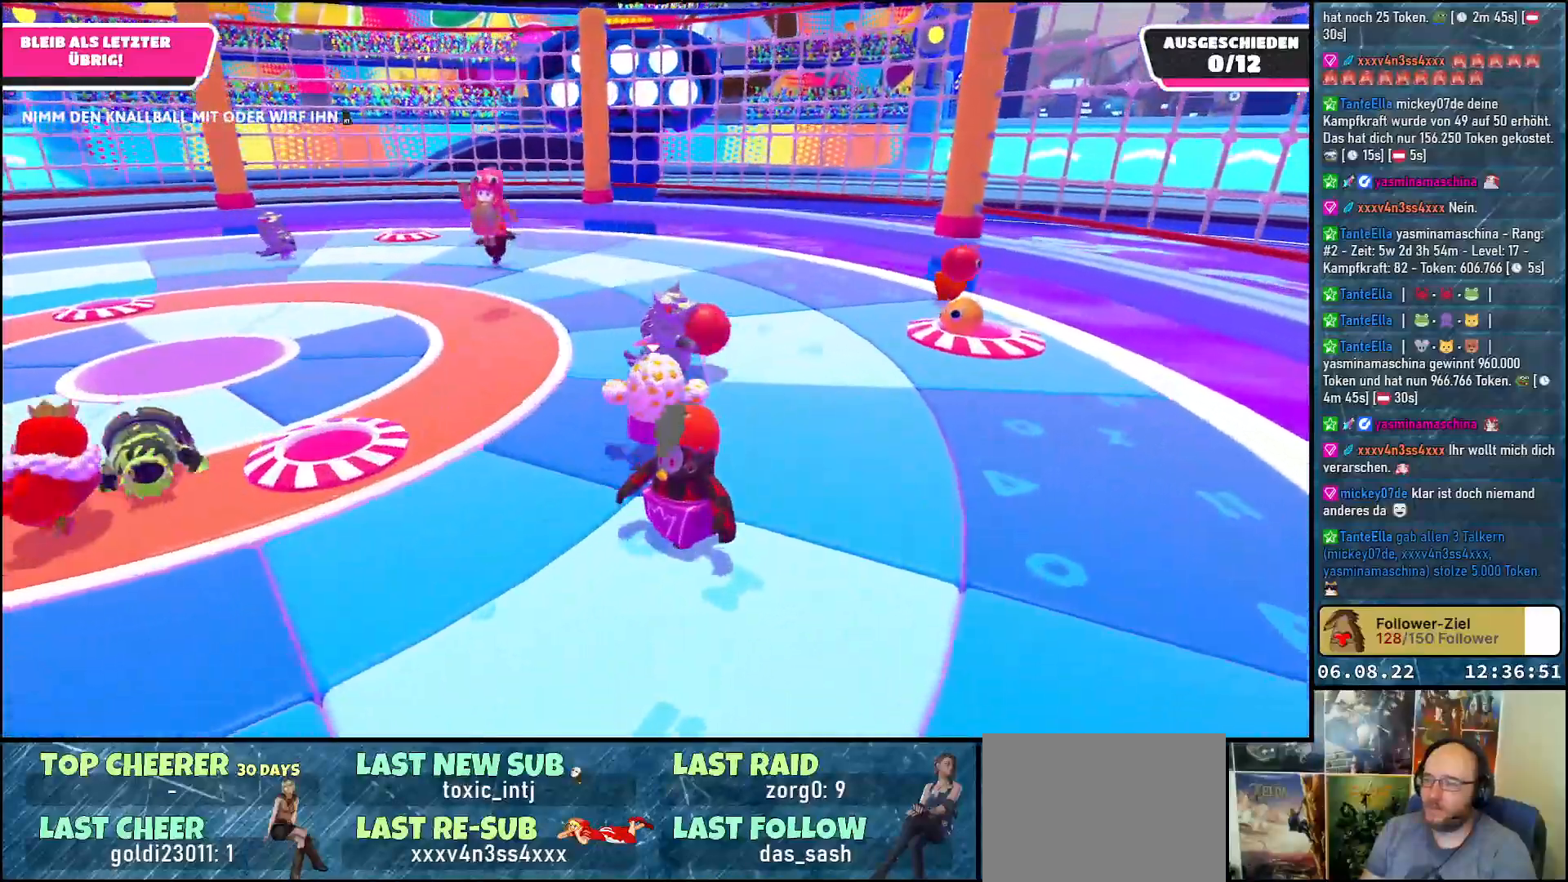
{"buttons": [], "left_stick": "right", "right_stick": "center", "events": [[400, "left_stick", "right"]]}
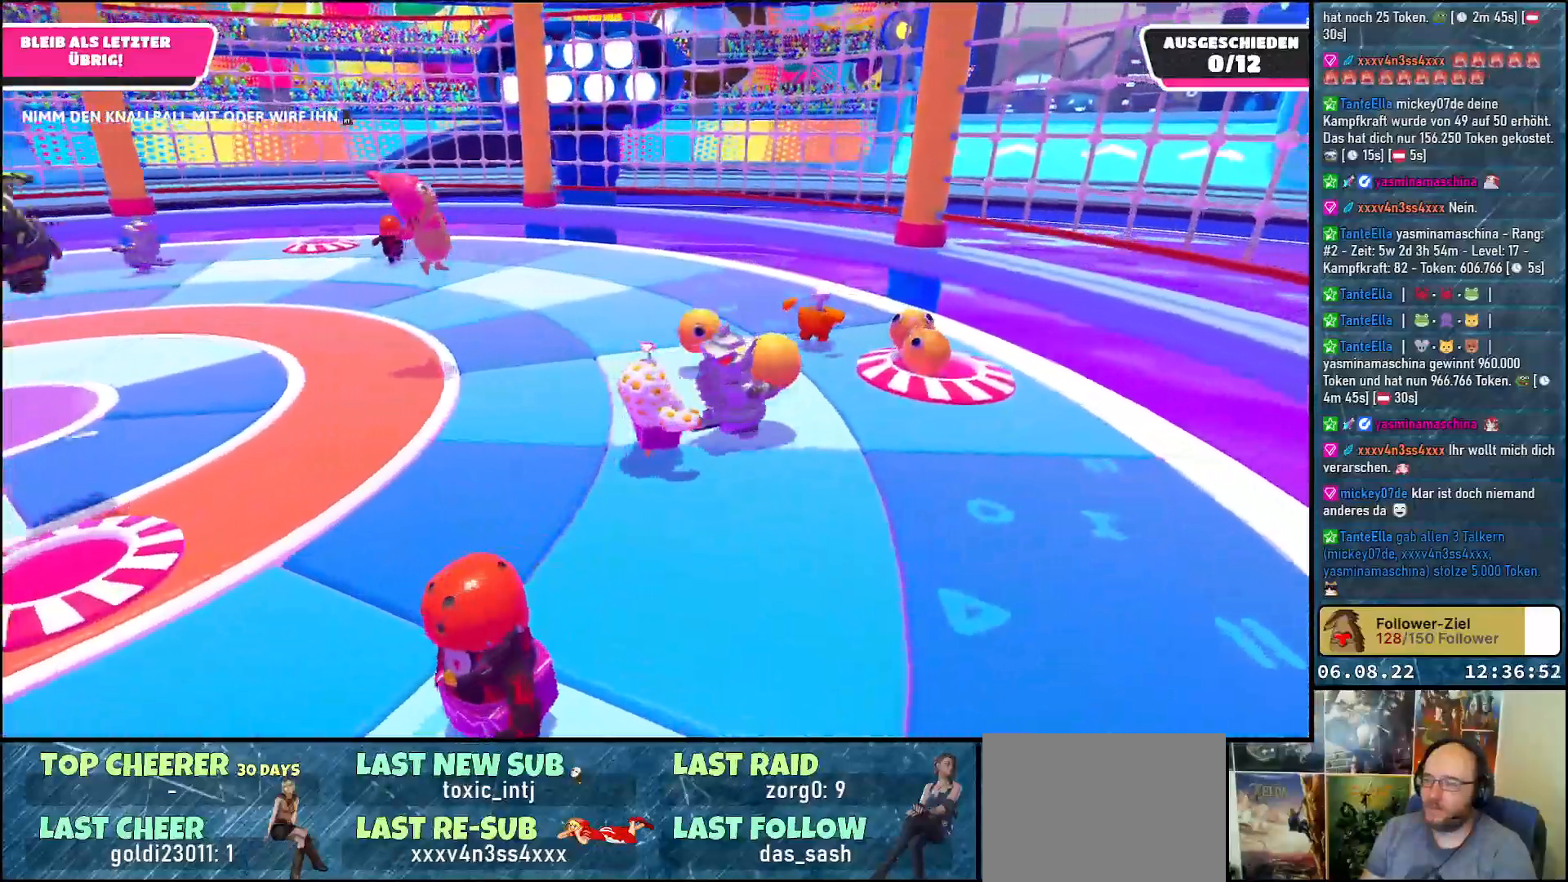
{"buttons": [], "left_stick": "up-right", "right_stick": "center", "events": [[217, "left_stick", "up-right"]]}
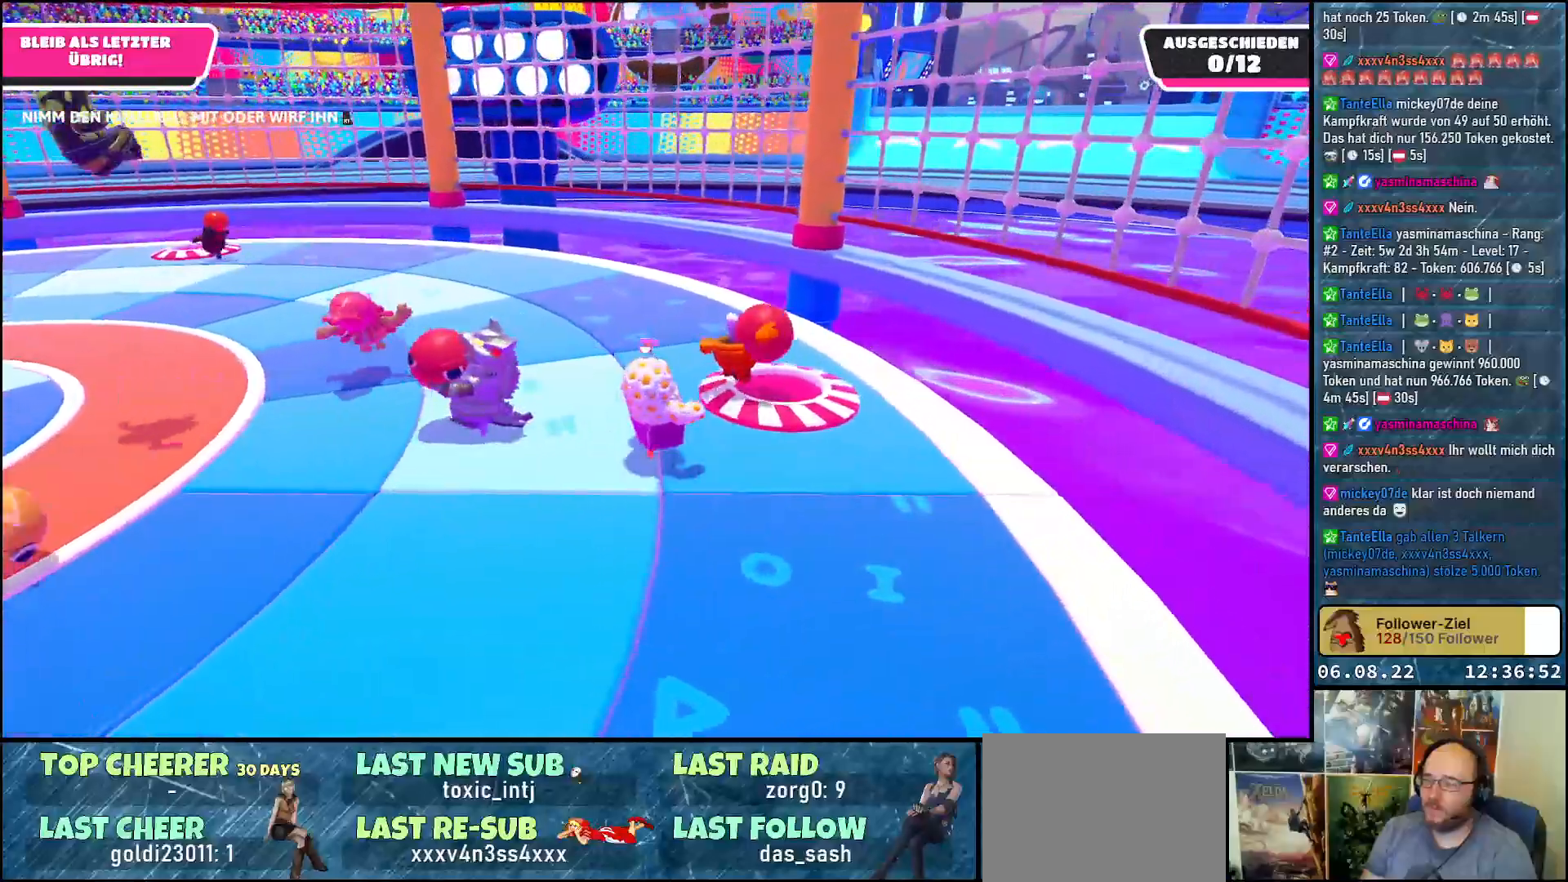
{"buttons": ["R2"], "left_stick": "up-right", "right_stick": "center", "events": [[500, "R2", "down"]]}
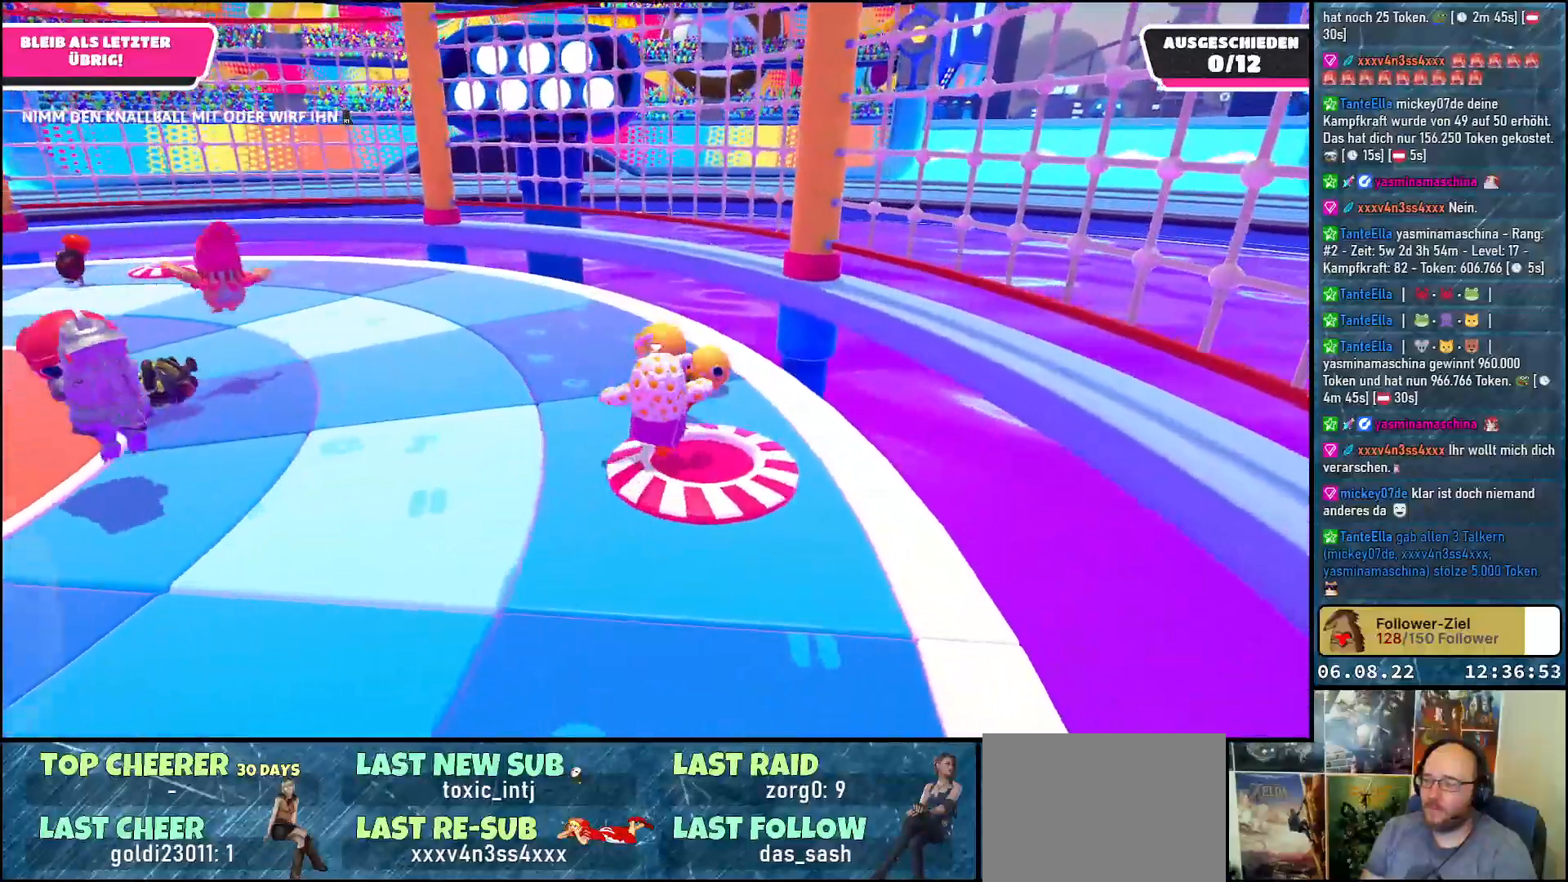
{"buttons": ["R2"], "left_stick": "up-right", "right_stick": "center", "events": [[183, "left_stick", "up"], [500, "left_stick", "up-right"]]}
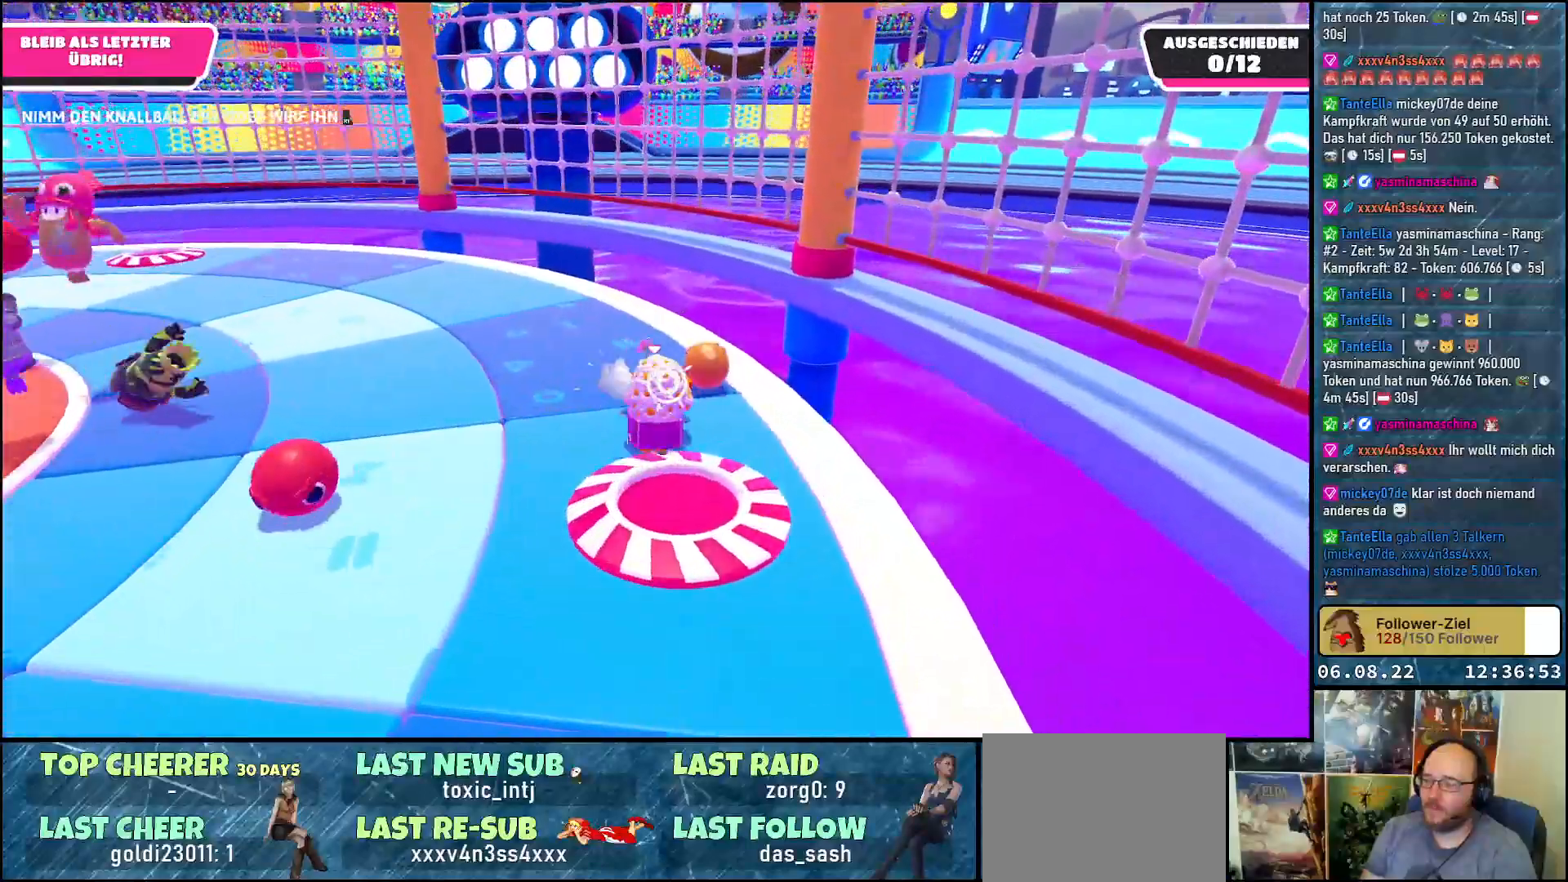
{"buttons": ["R2"], "left_stick": "up-right", "right_stick": "center", "events": [[50, "R2", "up"], [150, "left_stick", "up"], [367, "left_stick", "up-right"], [500, "R2", "down"]]}
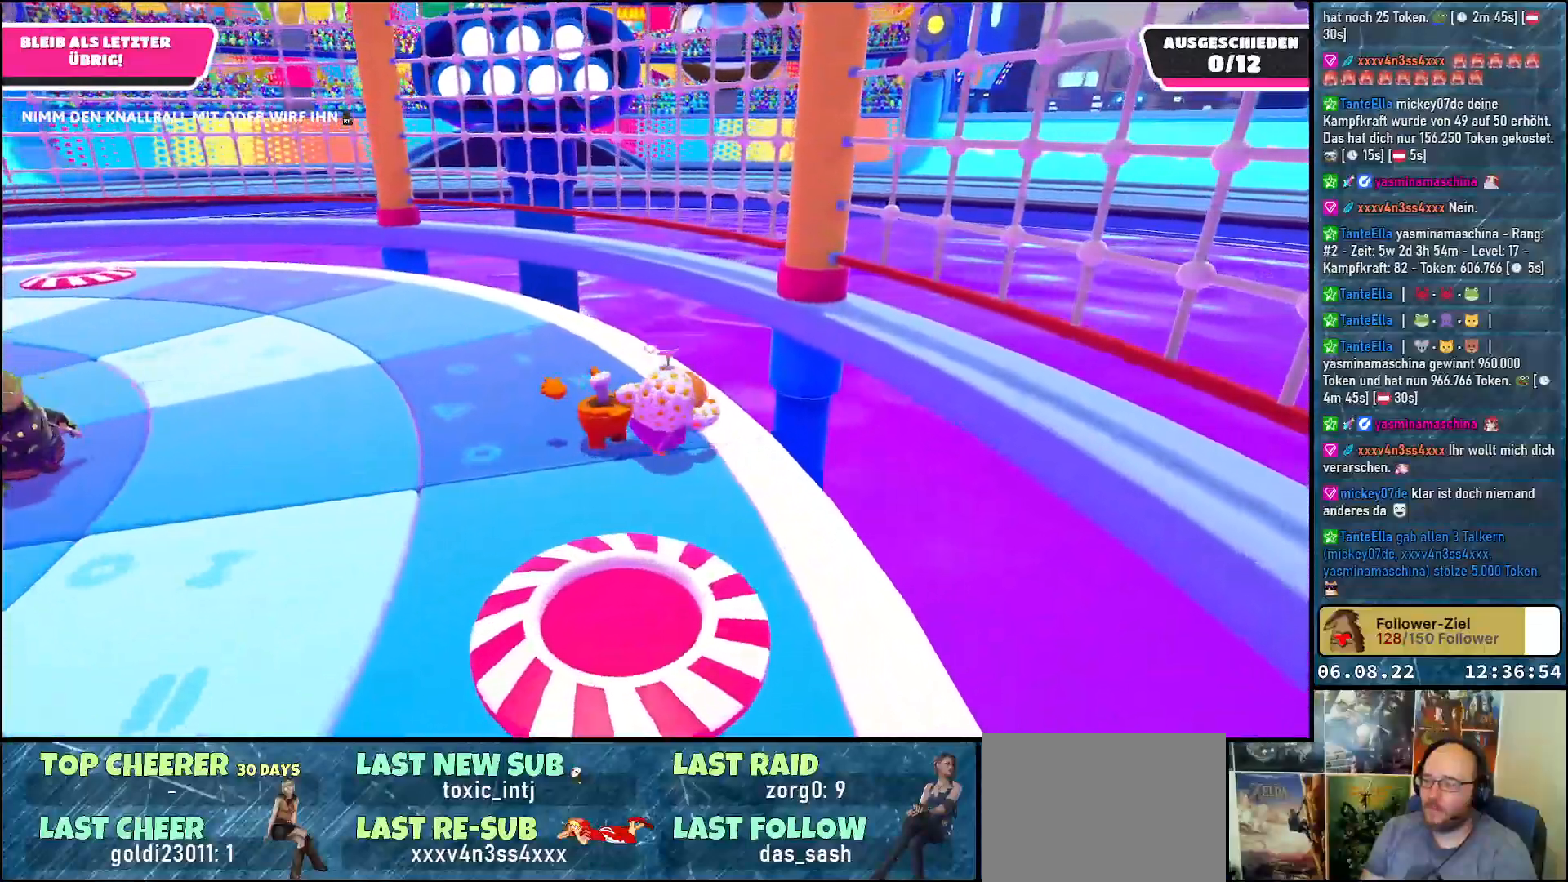
{"buttons": ["R2"], "left_stick": "left", "right_stick": "left", "events": [[67, "left_stick", "up-left"], [167, "right_stick", "left"], [250, "left_stick", "left"]]}
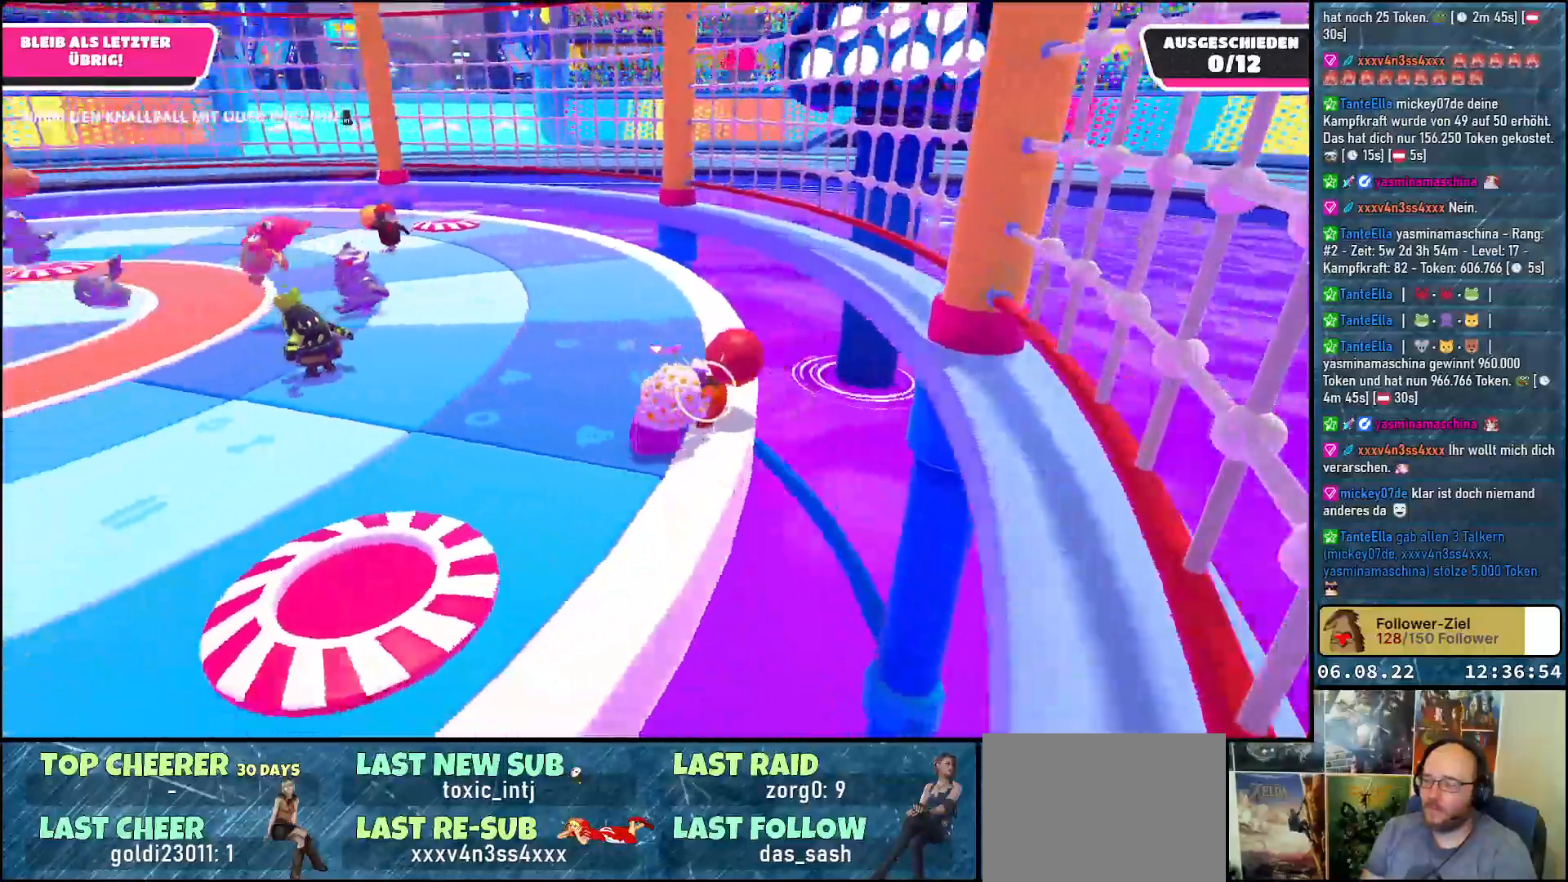
{"buttons": [], "left_stick": "up-left", "right_stick": "center", "events": [[83, "right_stick", "center"], [100, "R2", "up"], [150, "left_stick", "up-left"]]}
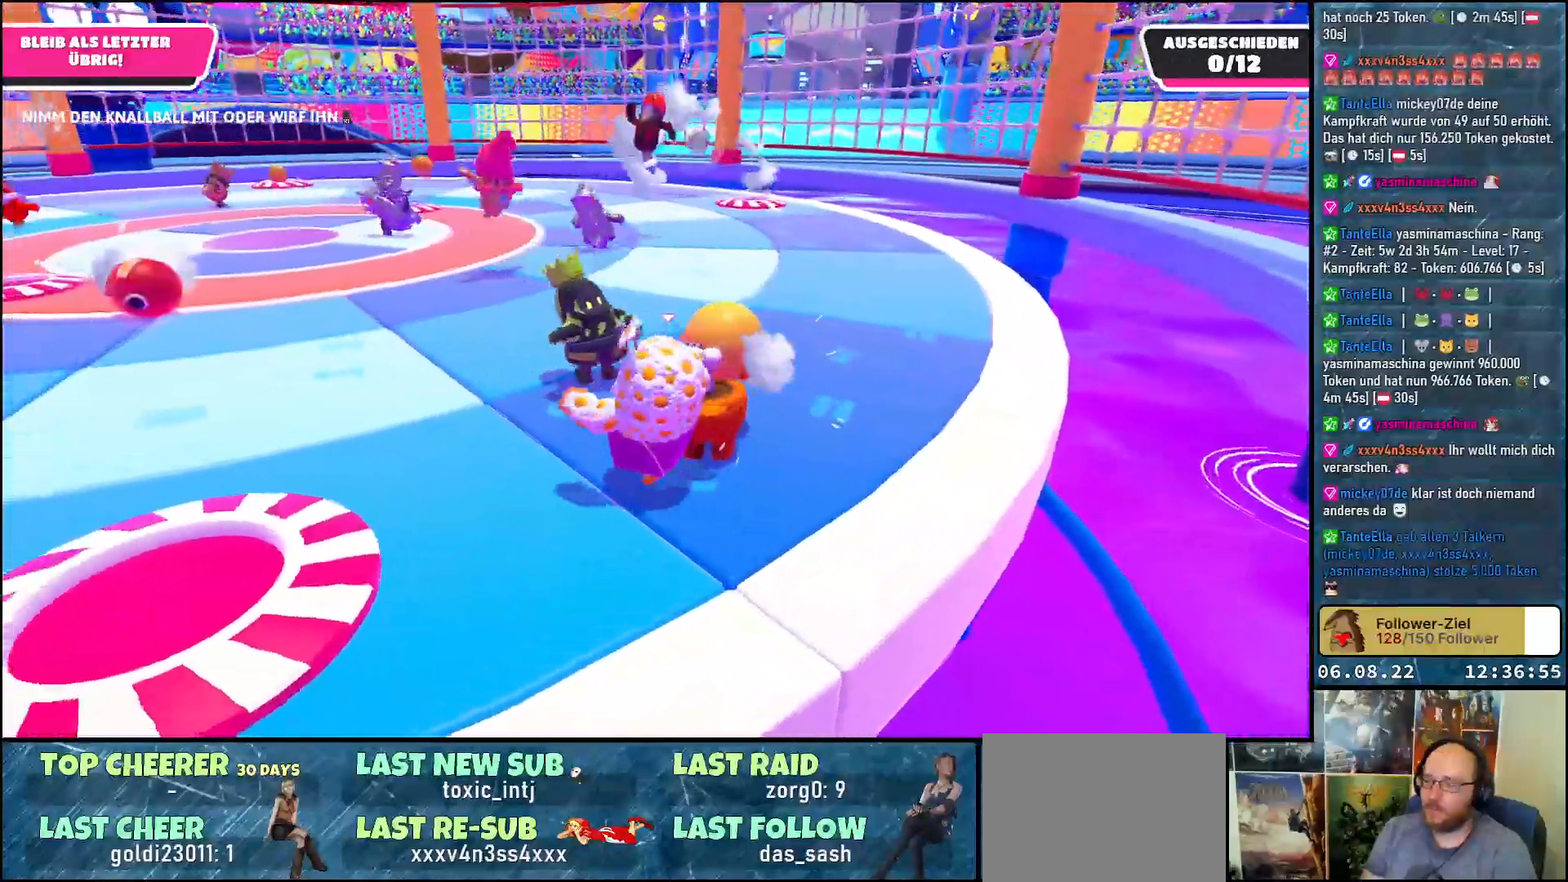
{"buttons": [], "left_stick": "up-left", "right_stick": "center", "events": []}
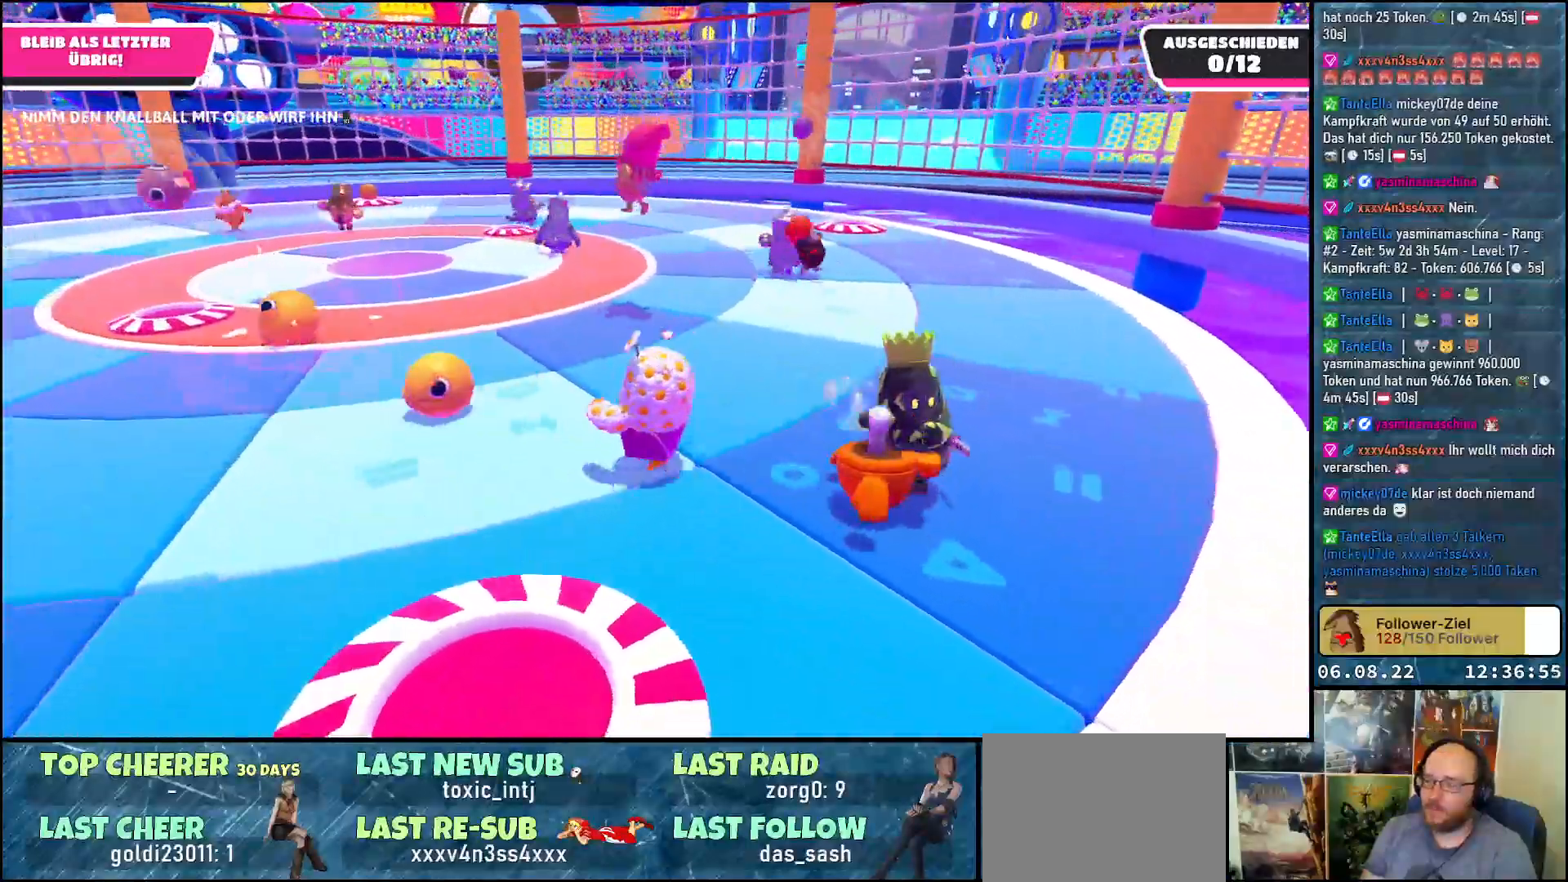
{"buttons": [], "left_stick": "right", "right_stick": "center", "events": [[250, "left_stick", "up"], [350, "left_stick", "up-right"], [450, "left_stick", "right"]]}